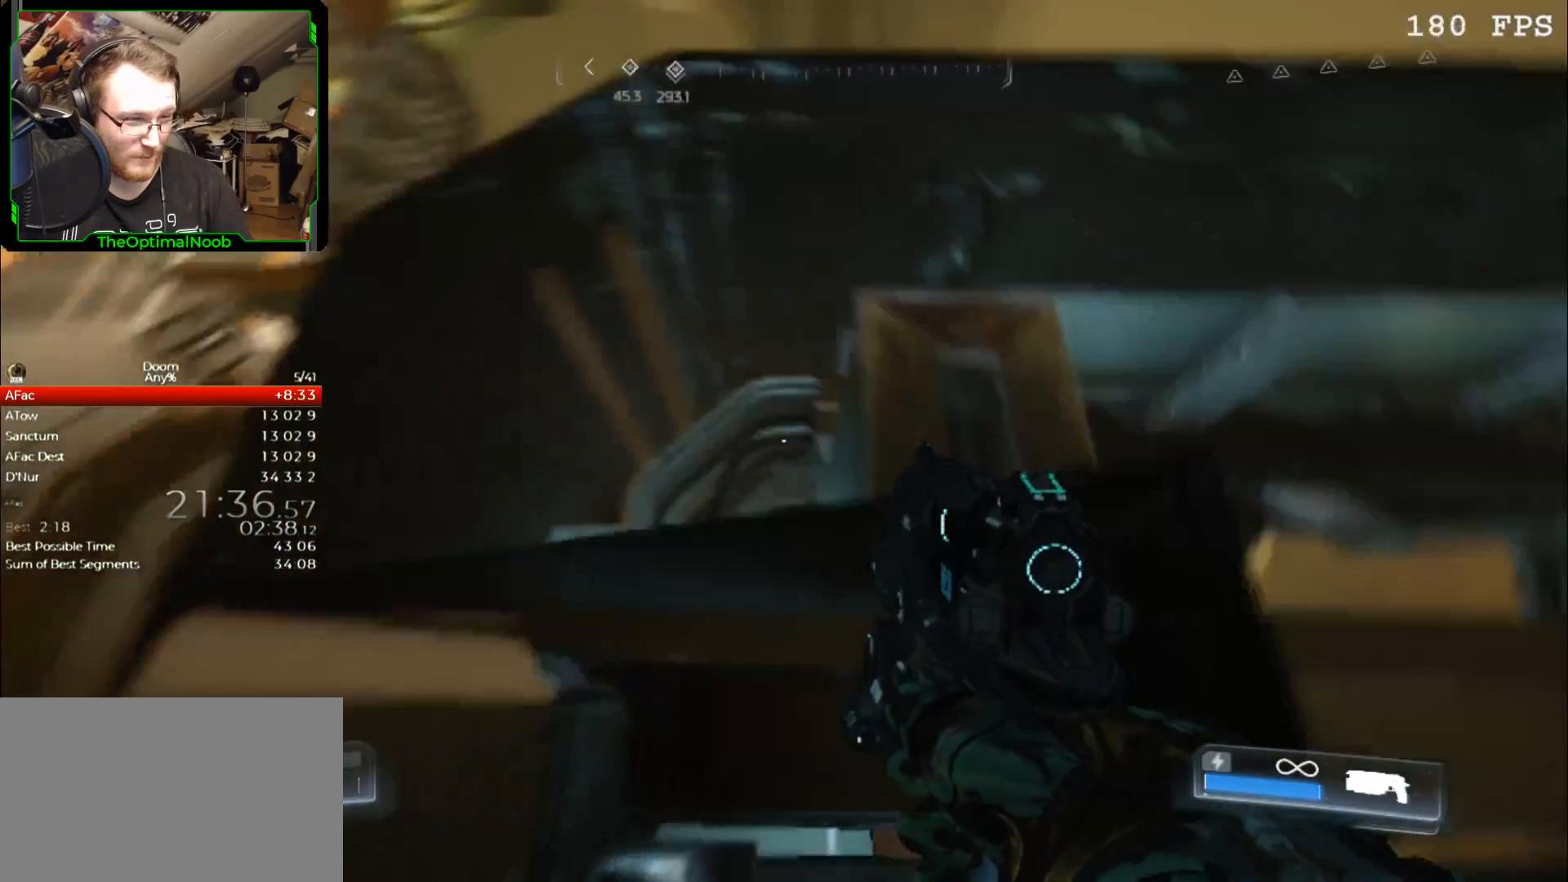
Gameplay with keyboard and mouse; each line is a JSON object with the keys and mouse buttons held at the frame after it. "events" lists presses ("down") and releases ("up") of "0", "1", "2", "3", "4", "5", "6", "7", "8", "9", "a", "c", "ctrl", "d", "down", "e", "escape", "f", "g", "left", "q", "r", "return", "right", "s", "shift", "space", "t", "tab", "up", "w", "x", "z", "mouse_left", "mouse_right", "mouse_mb4", "mouse_mb5", "mouse_wheel_up" and "mouse_wheel_down" between this image and that frame as [ms after this image, input, new state], when the widget could be followed in between. "mouse_left", "mouse_right", "mouse_mb4", "mouse_mb5", "mouse_wheel_up", "mouse_wheel_down" = the "left", "right", "mb4", "mb5", "wheel_up", "wheel_down" buttons of the "mouse" list. No other keys are recorded. Not read: mouse_move.
{"keys": ["d", "space", "w"], "mouse": [], "events": [[33, "d", "down"], [33, "space", "up"], [100, "mouse_wheel_down", "up"], [200, "space", "down"], [267, "mouse_wheel_down", "down"], [300, "space", "up"], [400, "mouse_wheel_down", "up"], [433, "space", "down"]]}
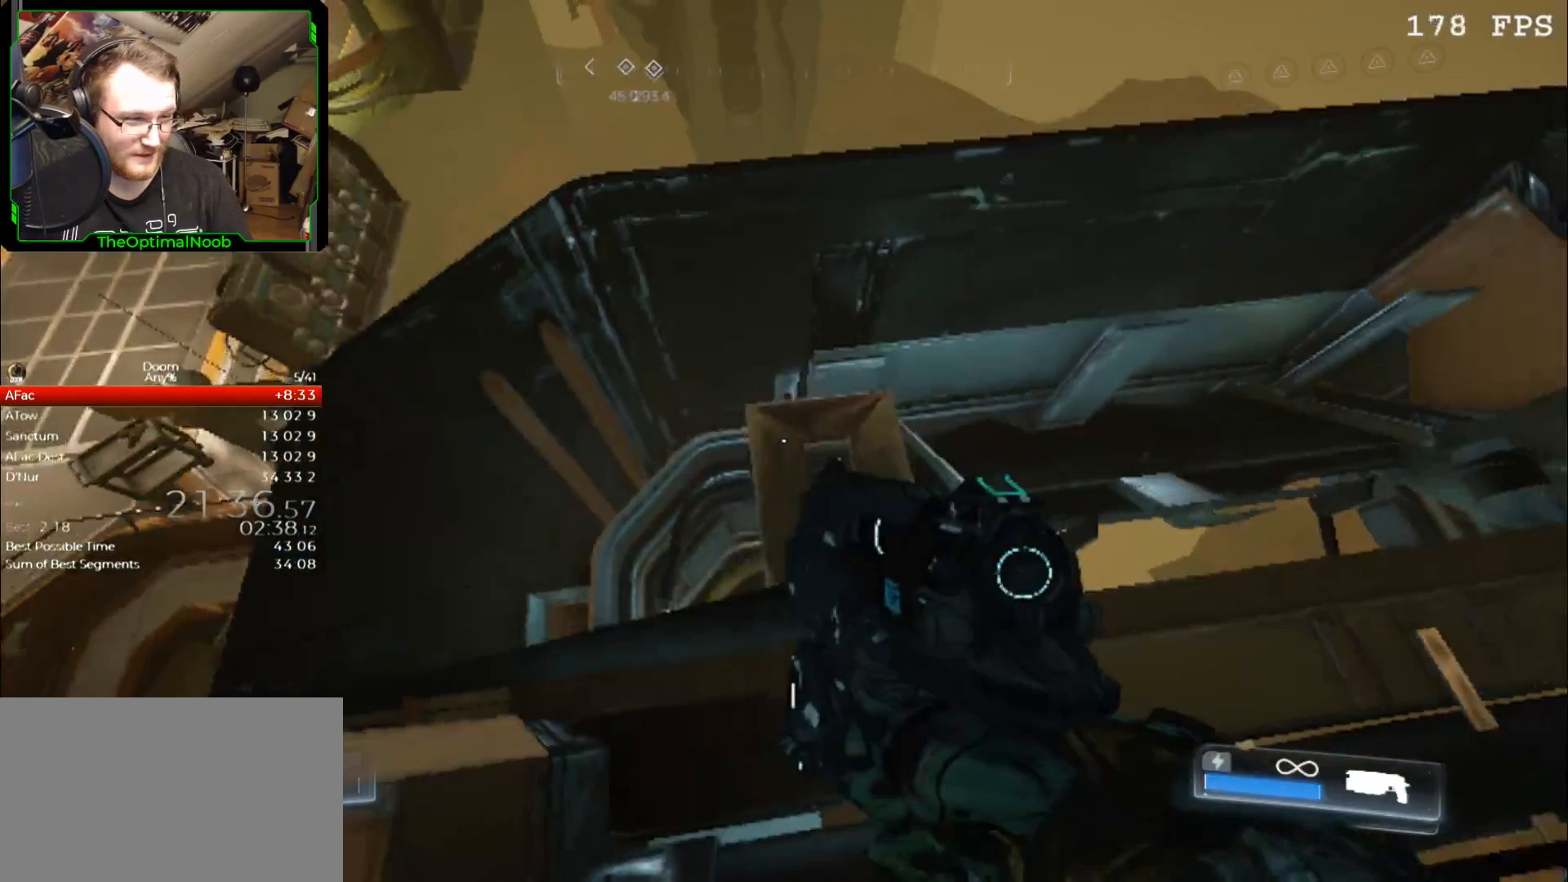
{"keys": ["d", "w"], "mouse": [], "events": [[33, "space", "up"], [67, "mouse_wheel_down", "down"], [133, "space", "down"], [167, "mouse_wheel_down", "up"], [233, "space", "up"], [300, "mouse_wheel_down", "down"], [300, "space", "down"], [400, "space", "up"], [467, "mouse_wheel_down", "up"]]}
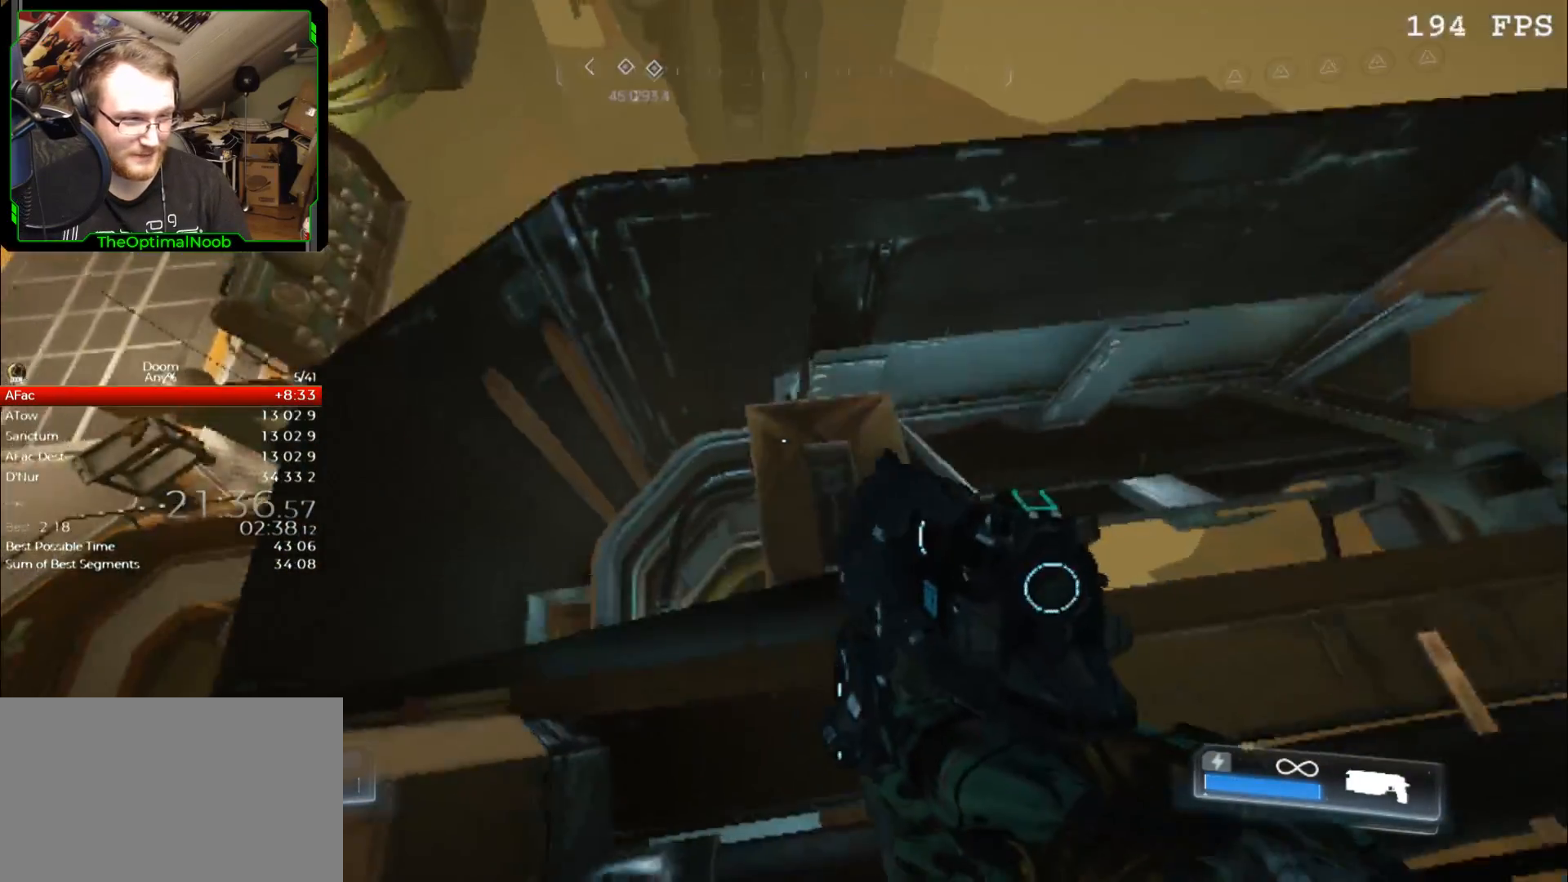
{"keys": [], "mouse": [], "events": [[67, "space", "down"], [100, "mouse_wheel_down", "down"], [133, "space", "up"], [233, "mouse_wheel_down", "up"], [300, "w", "up"], [433, "d", "up"]]}
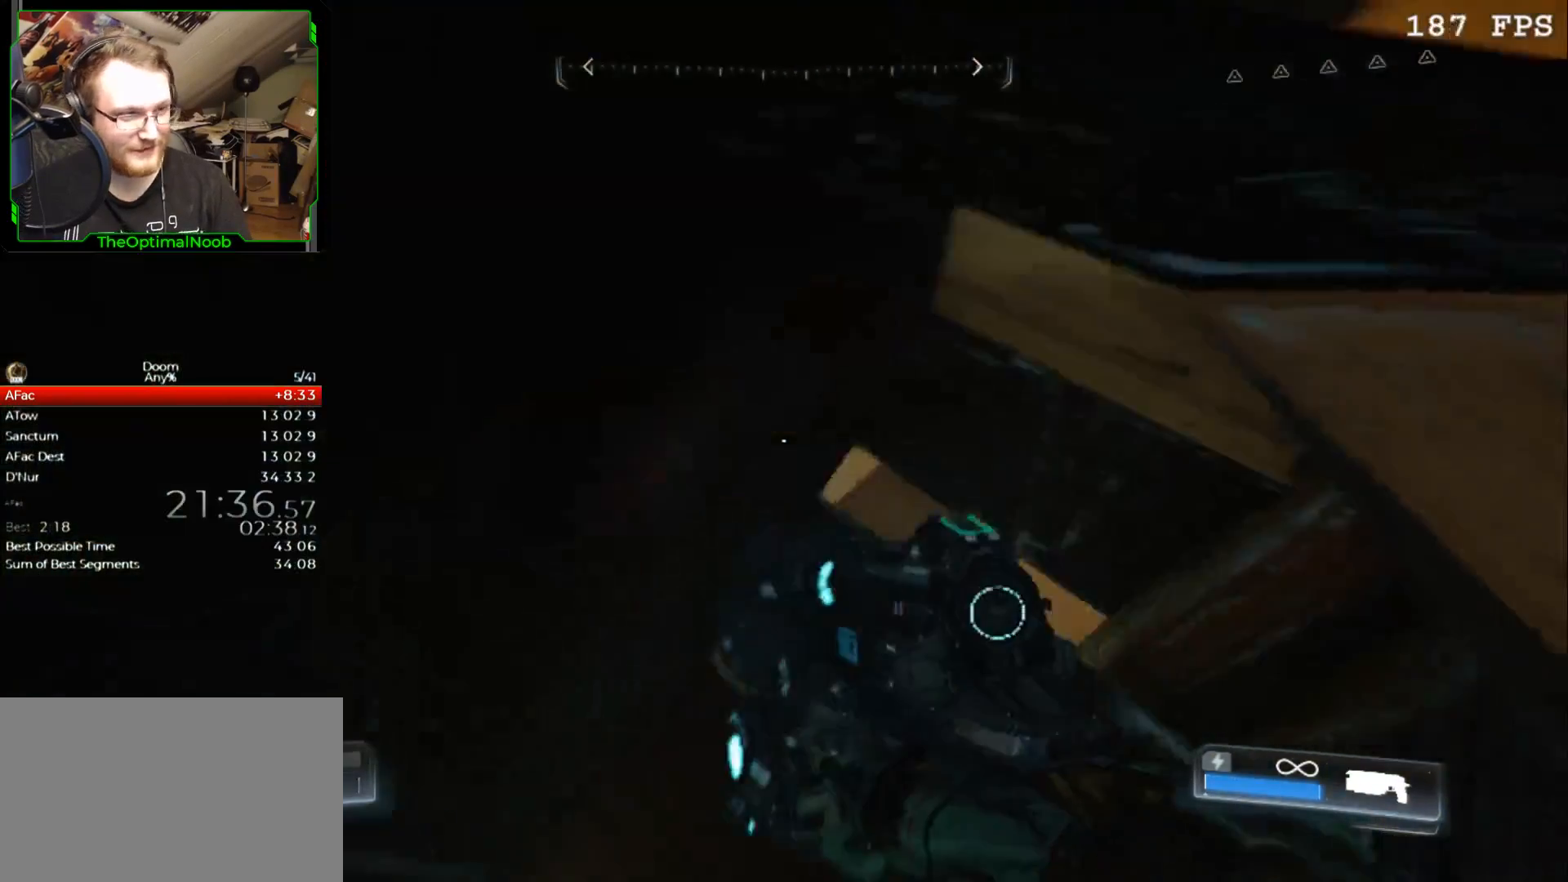
{"keys": [], "mouse": ["right"], "events": [[100, "d", "down"], [267, "d", "up"], [300, "mouse_right", "down"]]}
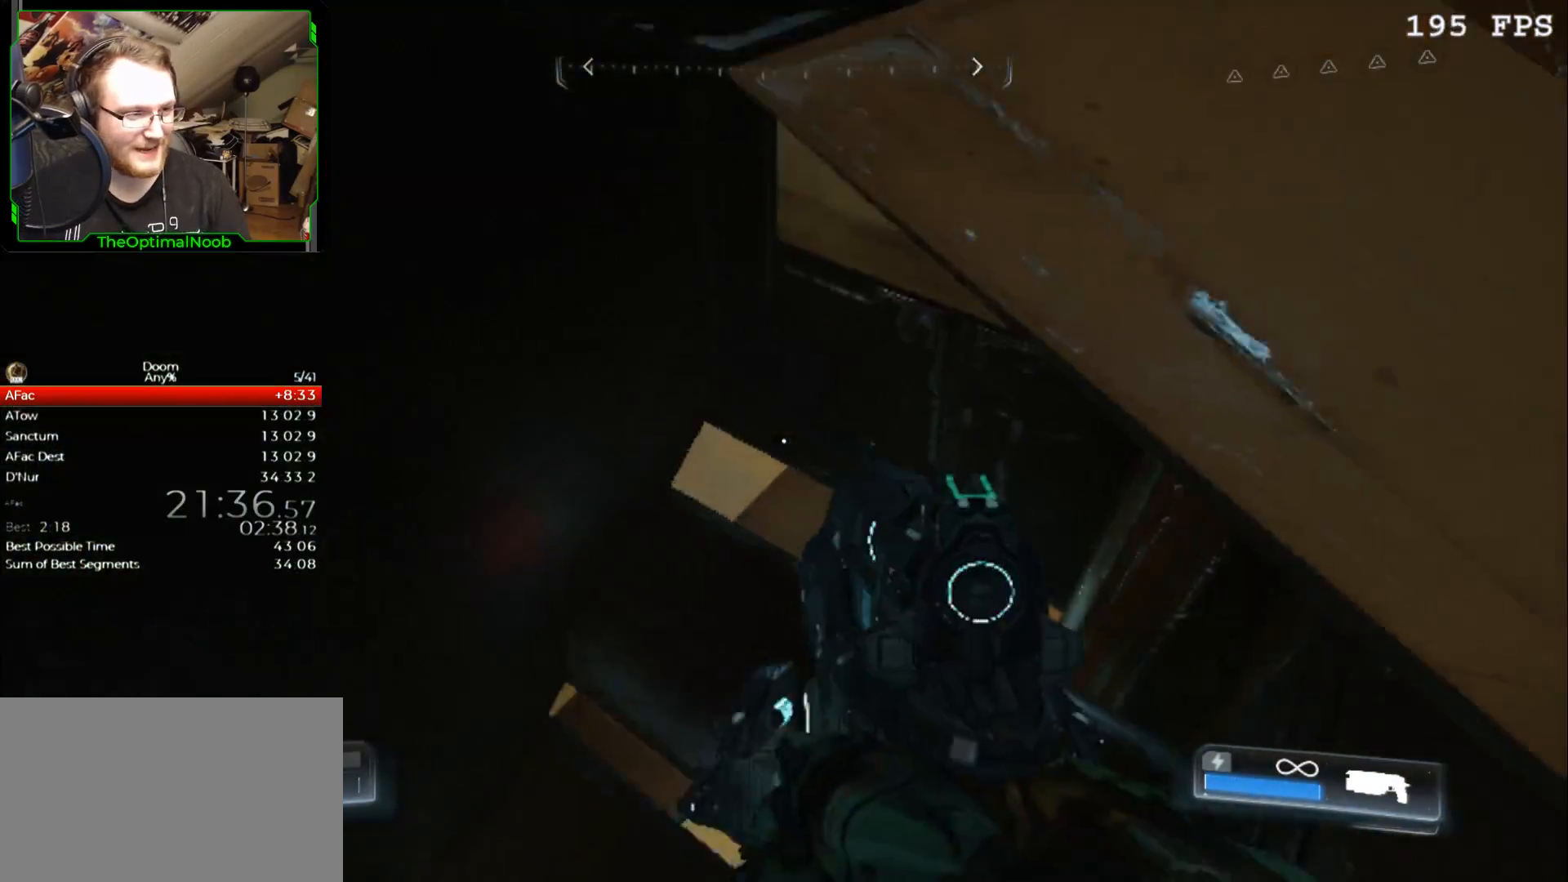
{"keys": [], "mouse": [], "events": [[33, "c", "down"], [33, "mouse_right", "up"], [167, "c", "up"]]}
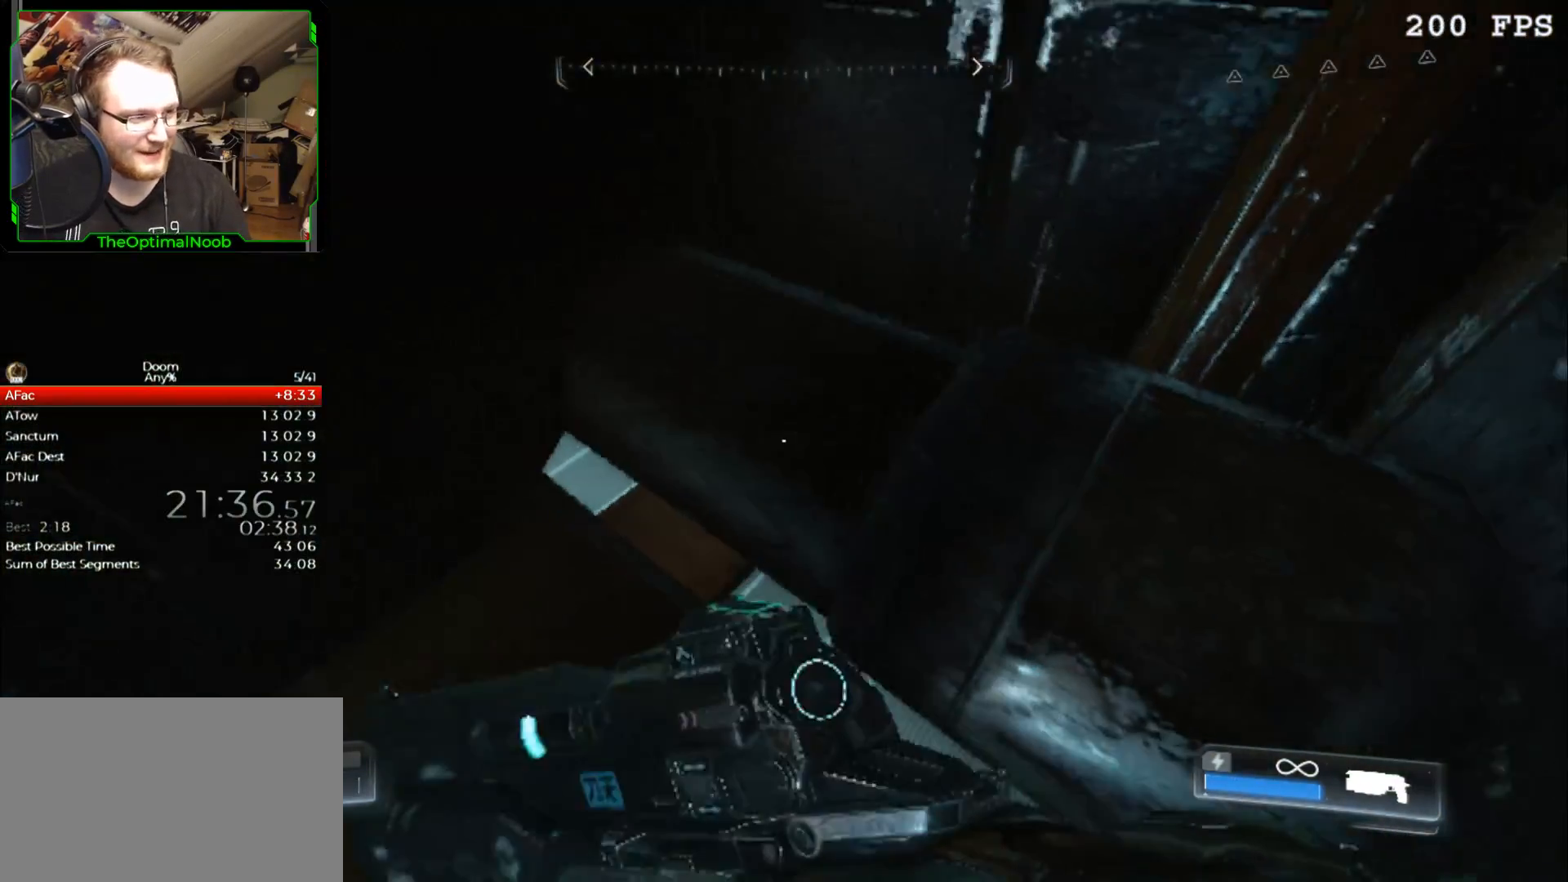
{"keys": ["a", "s"], "mouse": [], "events": [[100, "a", "down"], [100, "w", "down"], [300, "a", "up"], [300, "w", "up"], [367, "a", "down"], [367, "s", "down"]]}
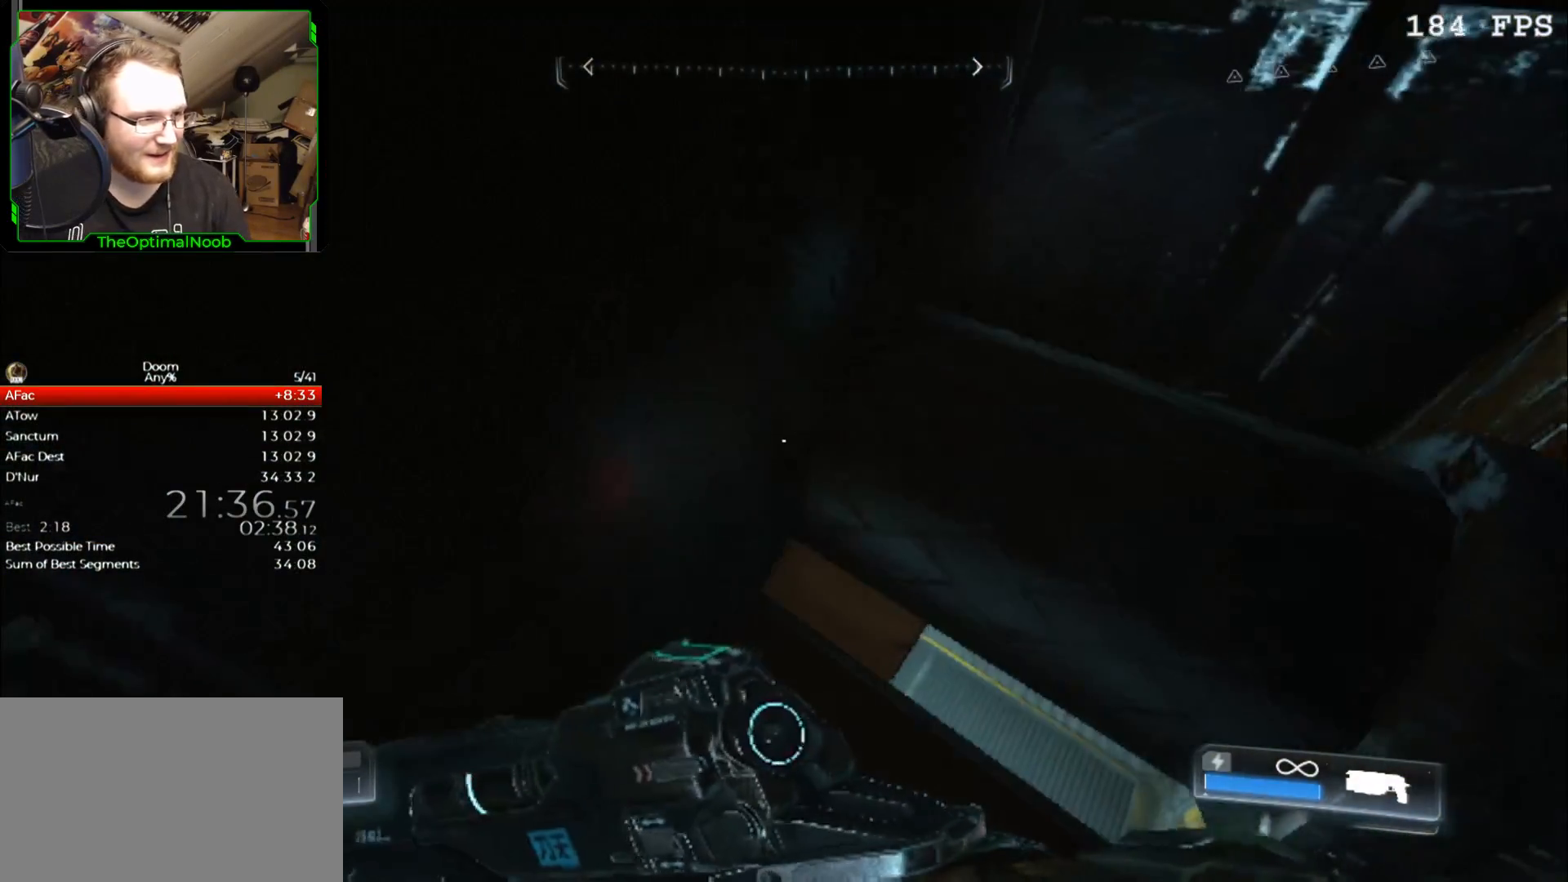
{"keys": ["d", "w"], "mouse": [], "events": [[33, "a", "up"], [200, "d", "down"], [400, "s", "up"], [500, "w", "down"]]}
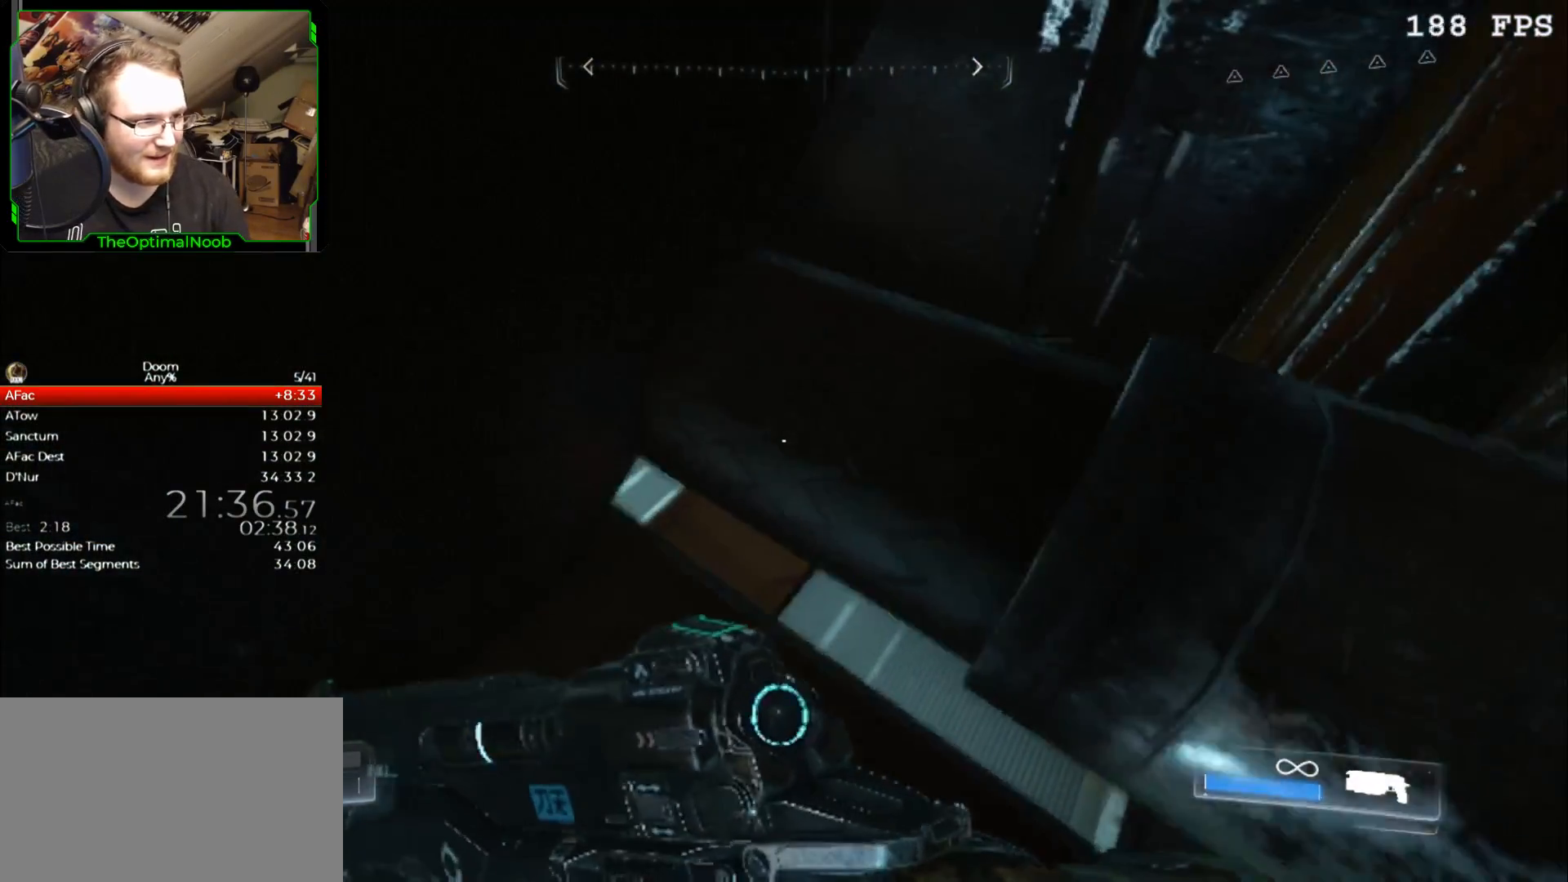
{"keys": ["c"], "mouse": [], "events": [[233, "d", "up"], [267, "d", "down"], [300, "w", "up"], [367, "d", "up"], [467, "c", "down"]]}
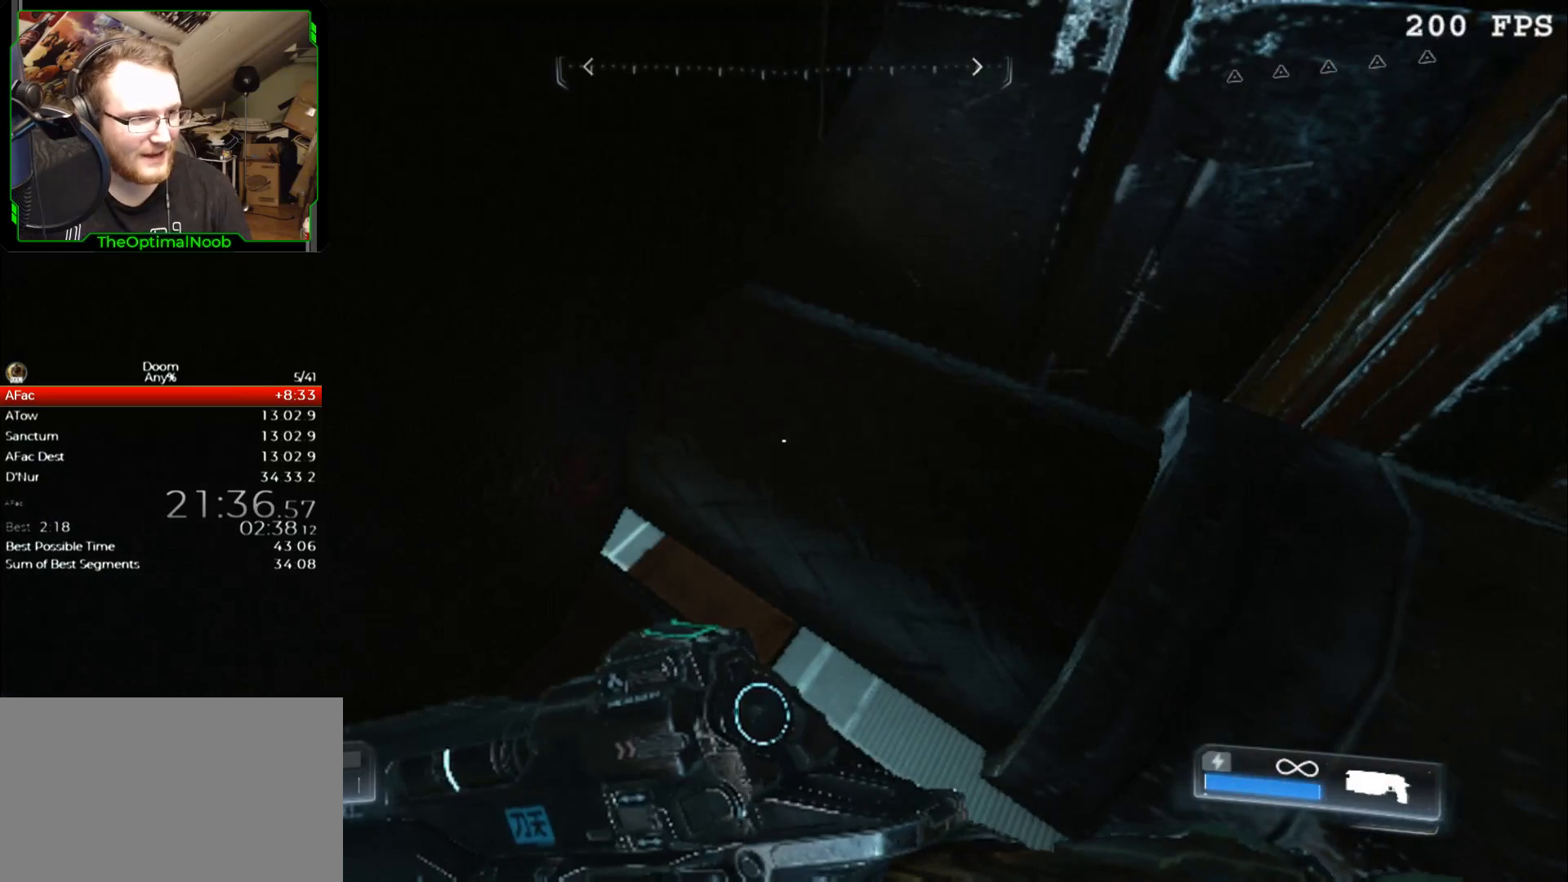
{"keys": [], "mouse": ["right"], "events": [[33, "c", "up"], [433, "mouse_right", "down"]]}
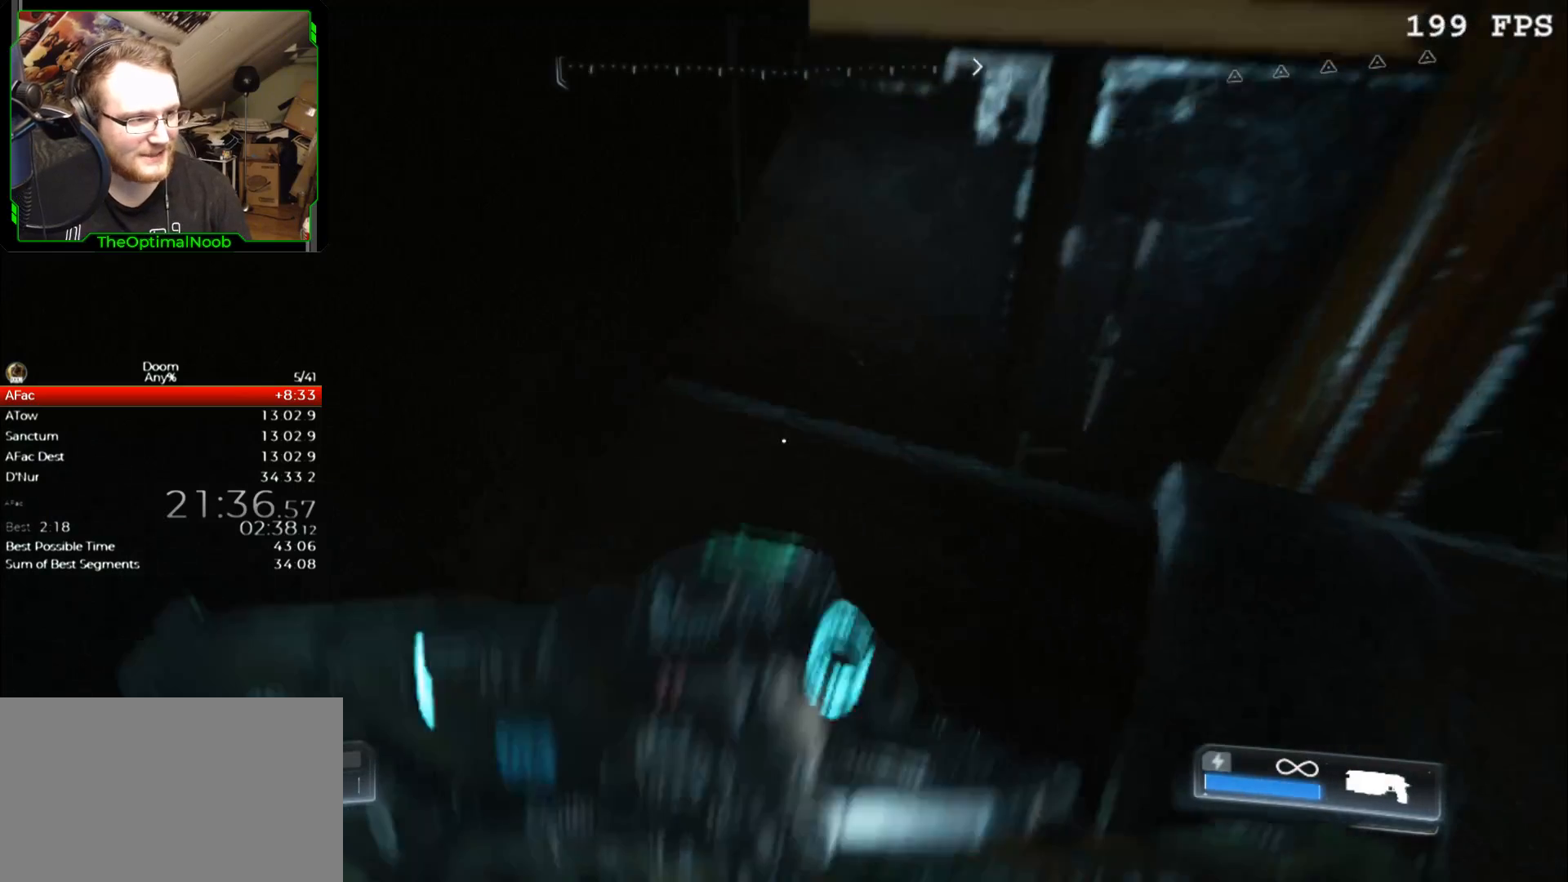
{"keys": ["s"], "mouse": ["right"], "events": [[167, "c", "down"], [267, "c", "up"], [400, "s", "down"]]}
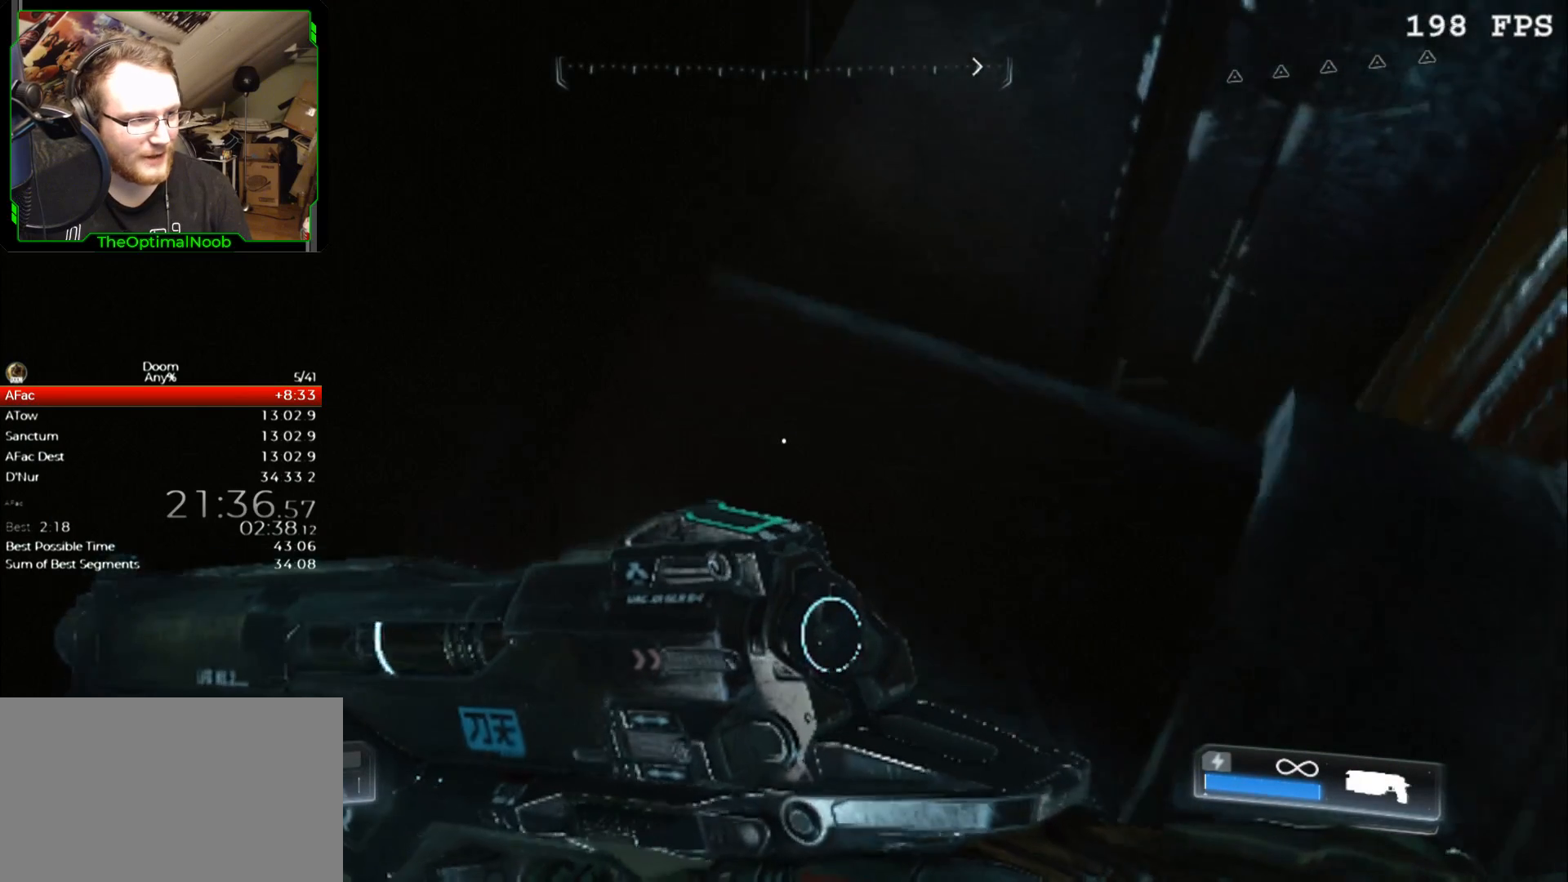
{"keys": [], "mouse": ["wheel_up"], "events": [[233, "mouse_wheel_up", "down"], [233, "s", "up"], [300, "mouse_wheel_up", "up"], [400, "mouse_right", "up"], [500, "mouse_wheel_up", "down"]]}
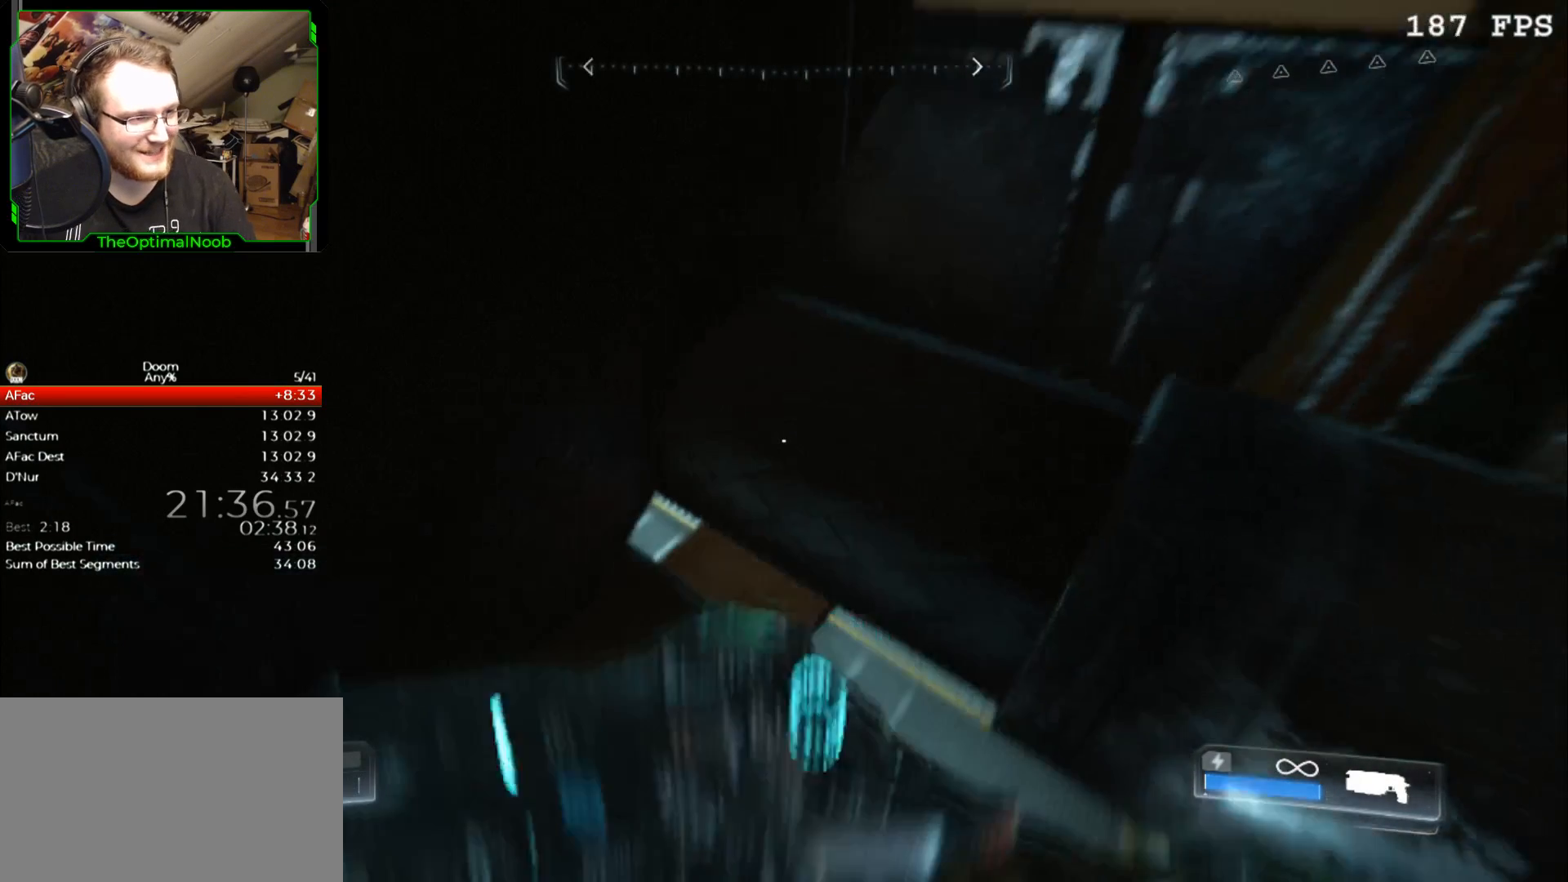
{"keys": [], "mouse": [], "events": [[100, "mouse_wheel_up", "up"], [133, "mouse_wheel_up", "down"], [200, "mouse_wheel_up", "up"], [300, "mouse_wheel_up", "down"], [367, "mouse_wheel_up", "up"]]}
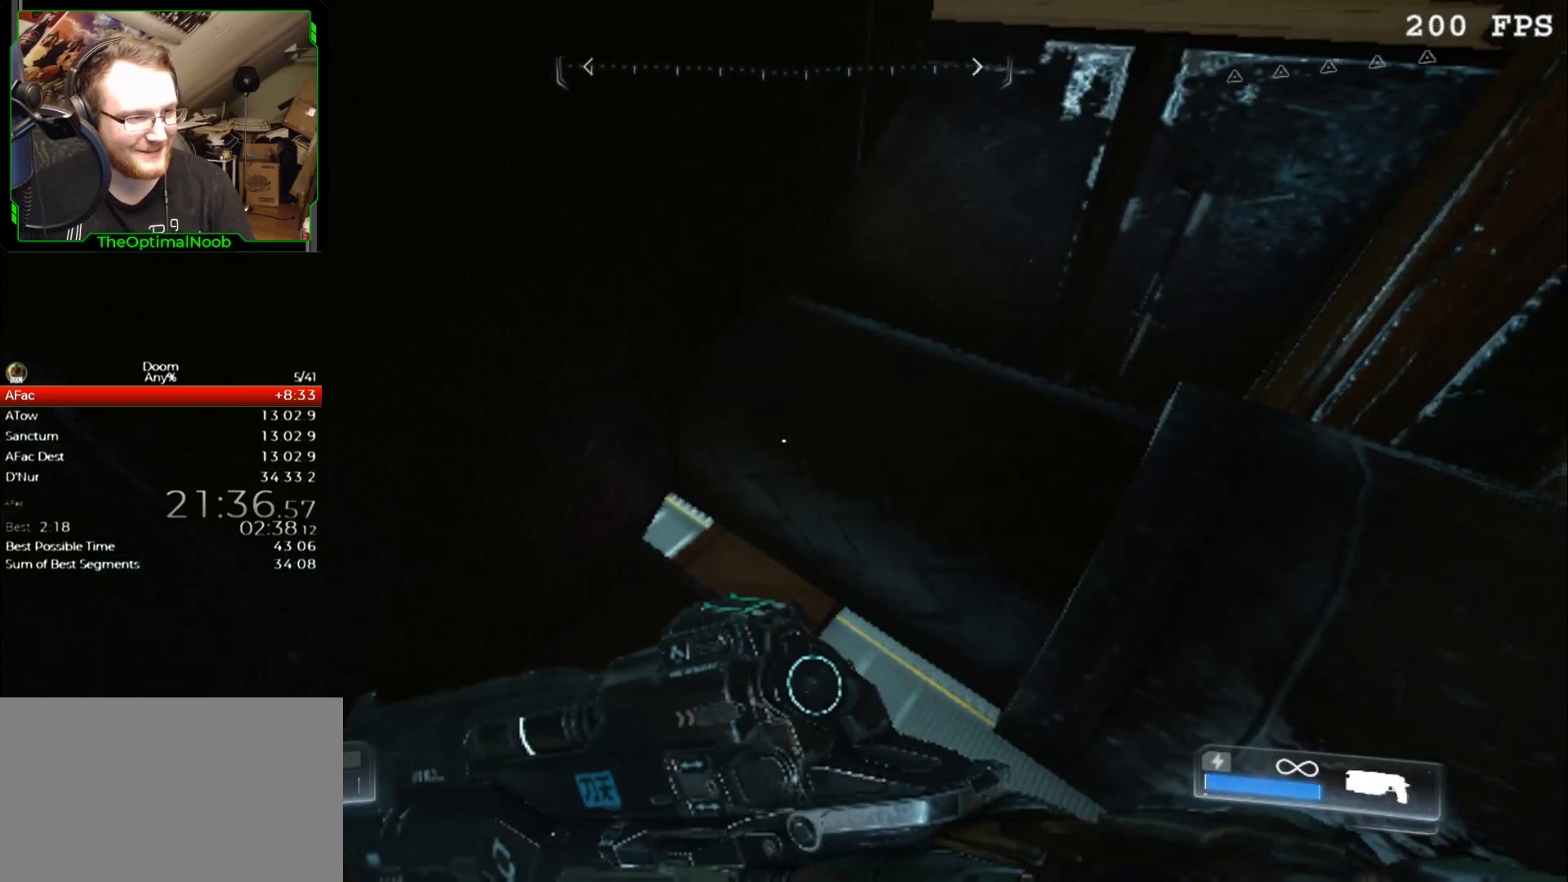
{"keys": [], "mouse": [], "events": [[300, "escape", "down"], [333, "escape", "up"]]}
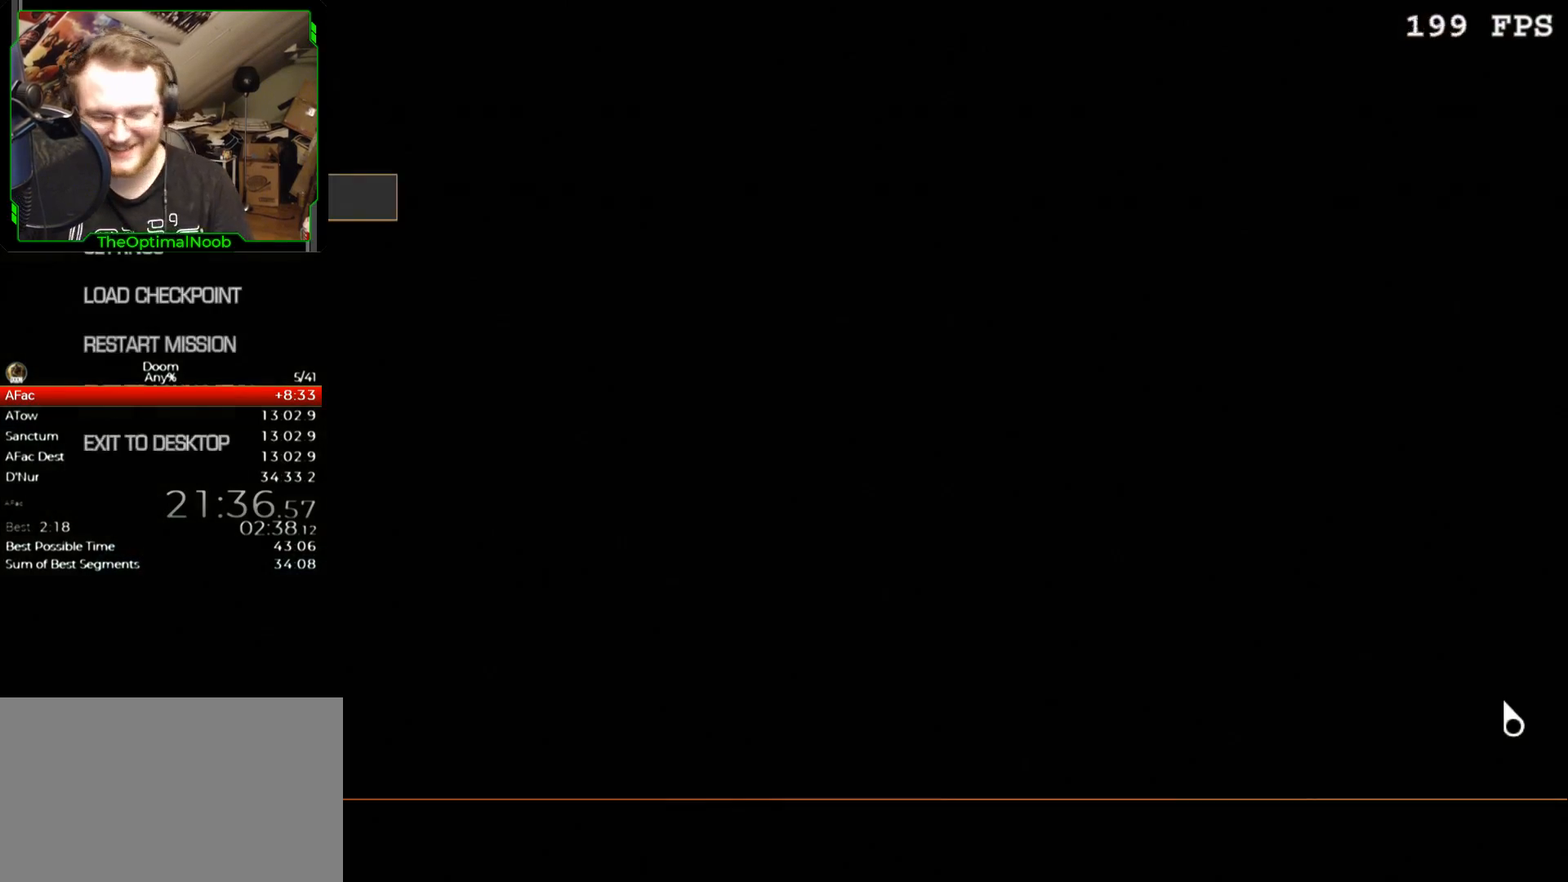
{"keys": [], "mouse": [], "events": []}
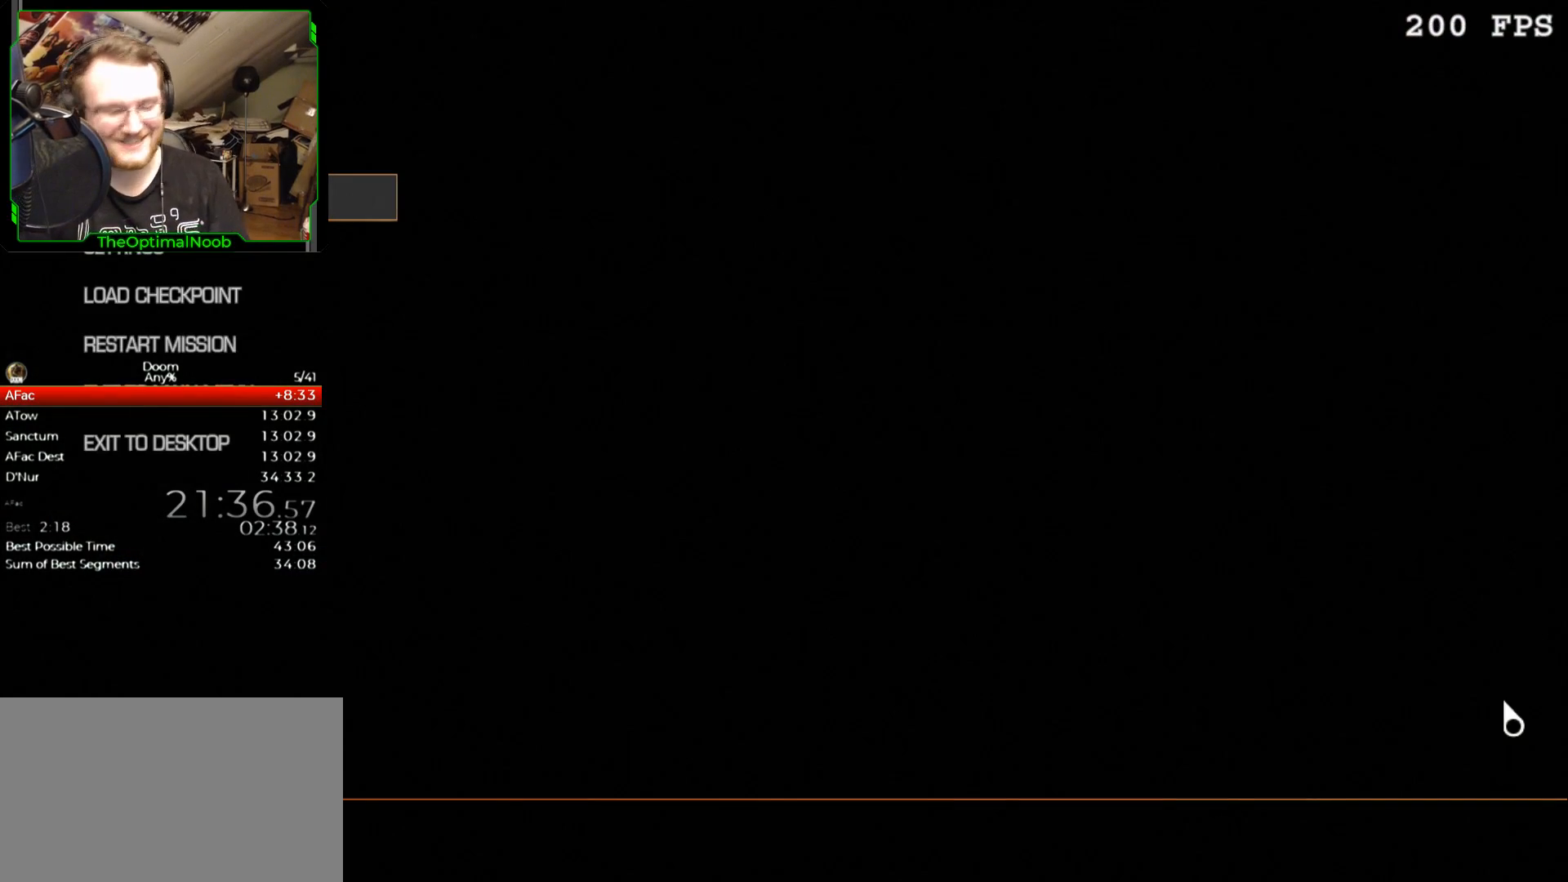
{"keys": ["down"], "mouse": [], "events": [[100, "escape", "down"], [200, "escape", "up"], [300, "escape", "down"], [333, "escape", "up"], [467, "down", "down"]]}
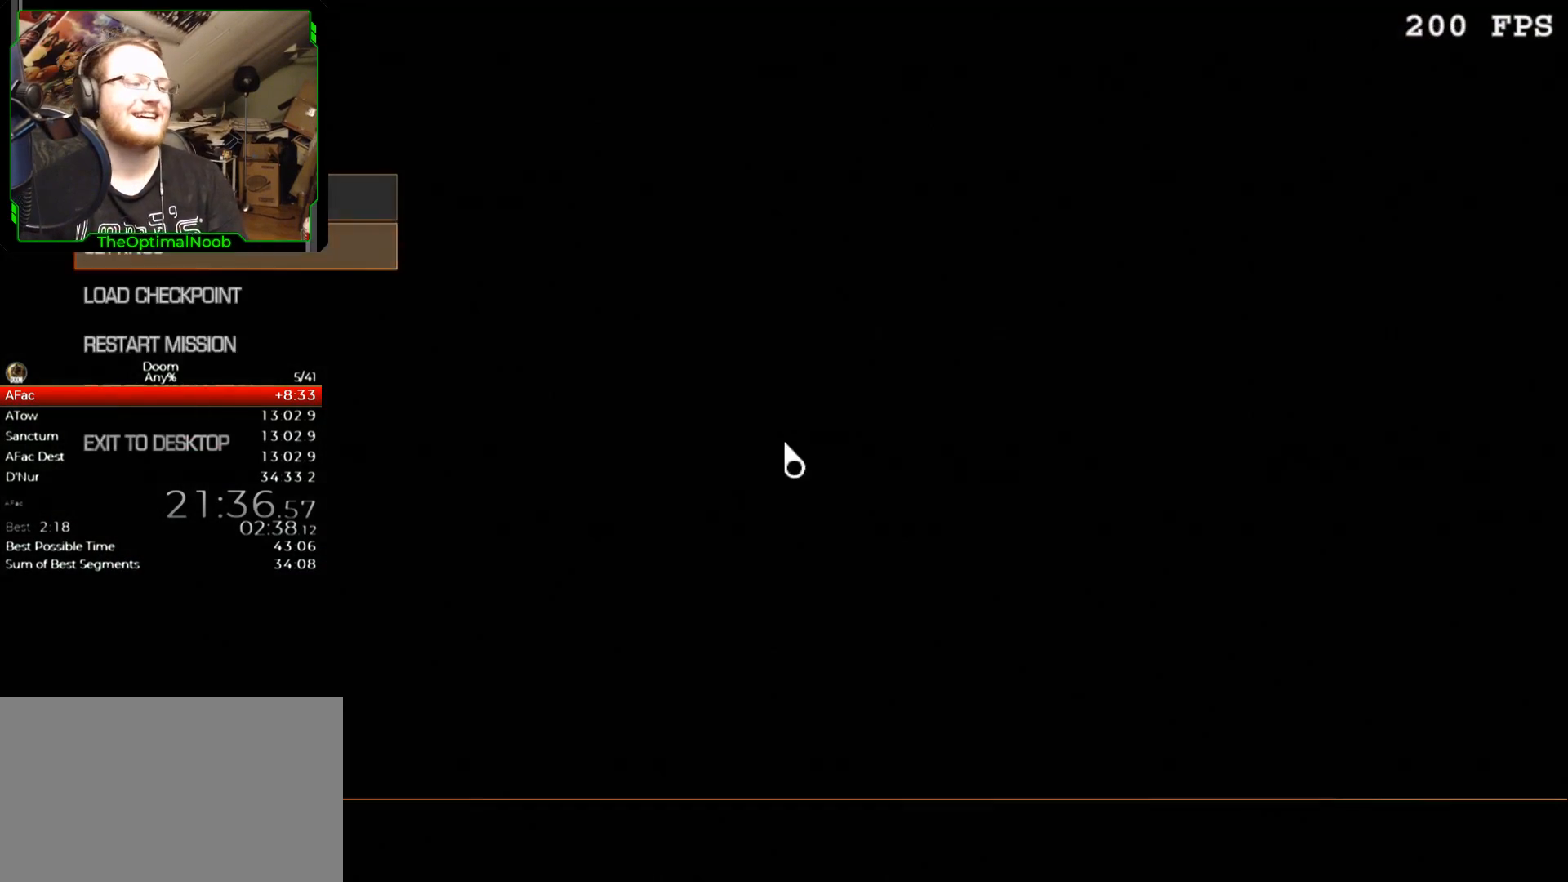
{"keys": [], "mouse": [], "events": [[67, "down", "up"], [100, "down", "down"], [200, "down", "up"]]}
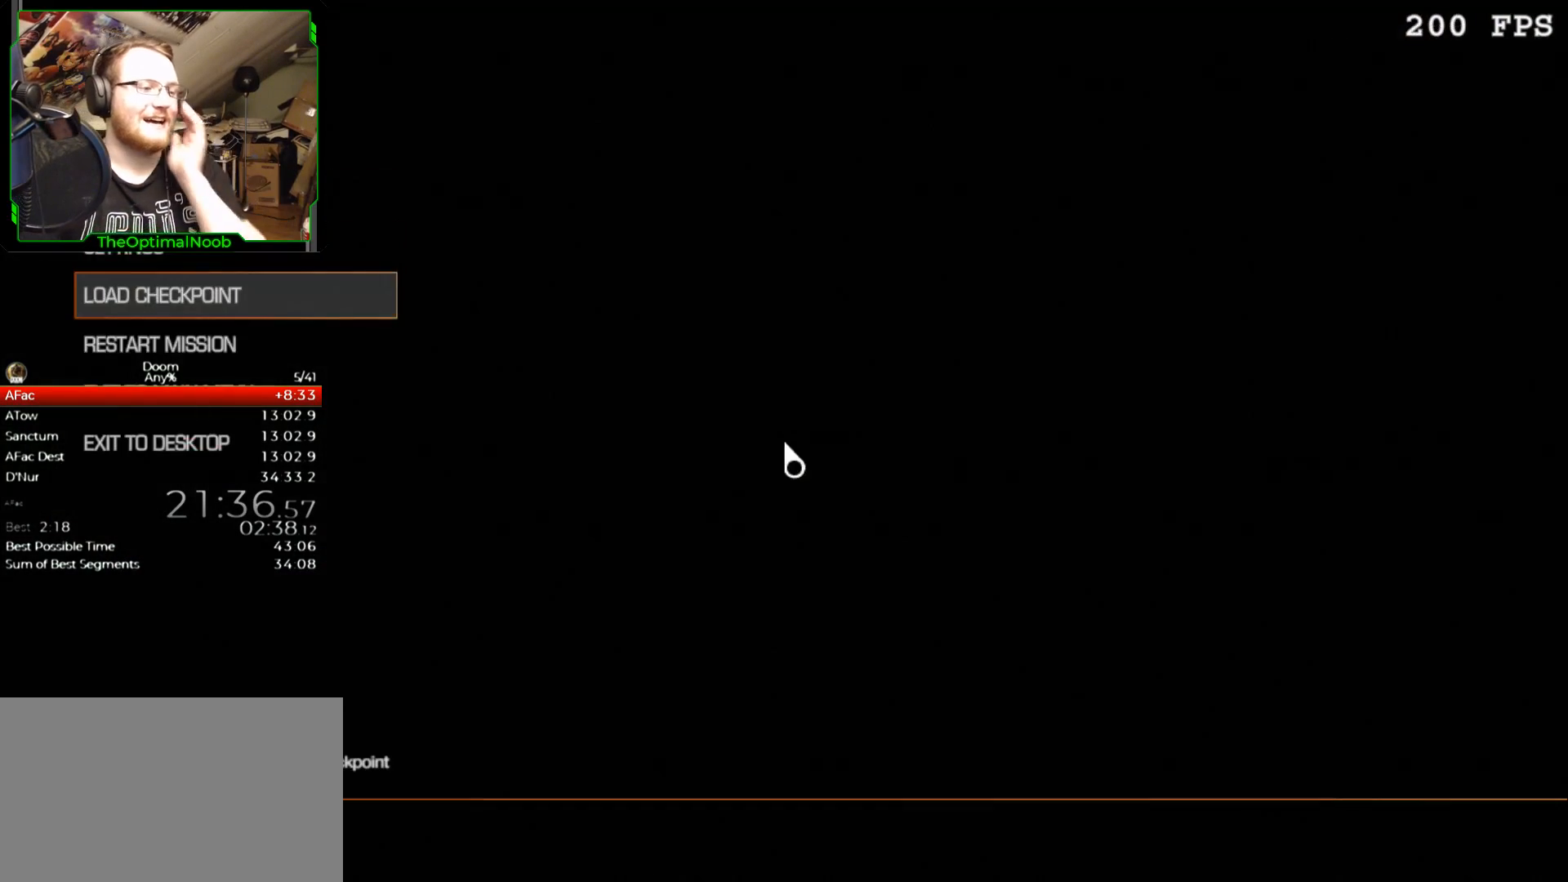
{"keys": [], "mouse": [], "events": []}
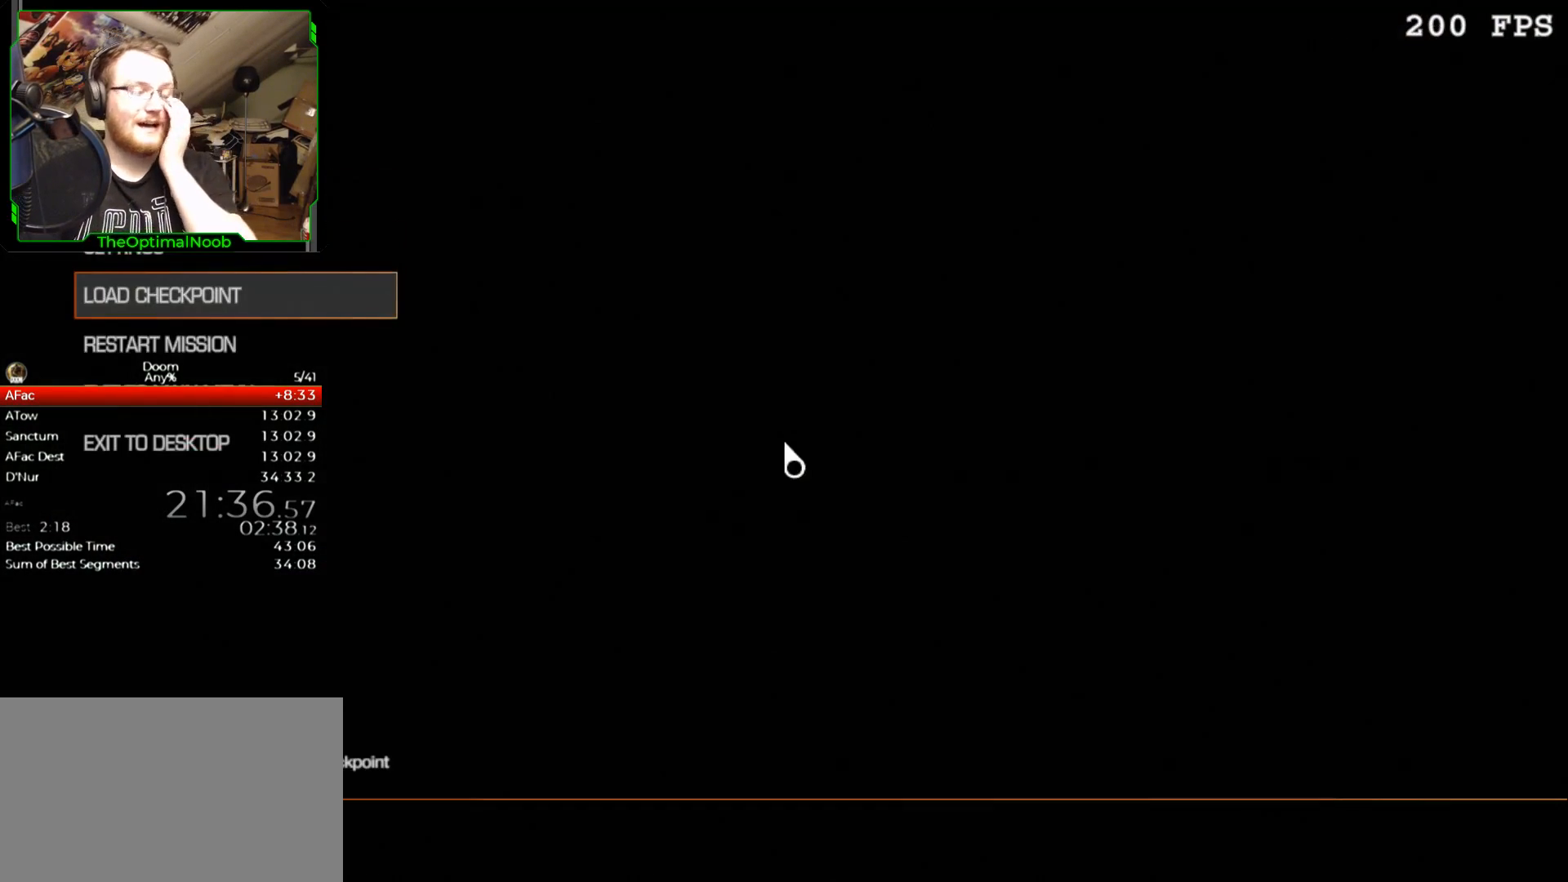
{"keys": ["escape"], "mouse": [], "events": [[433, "escape", "down"]]}
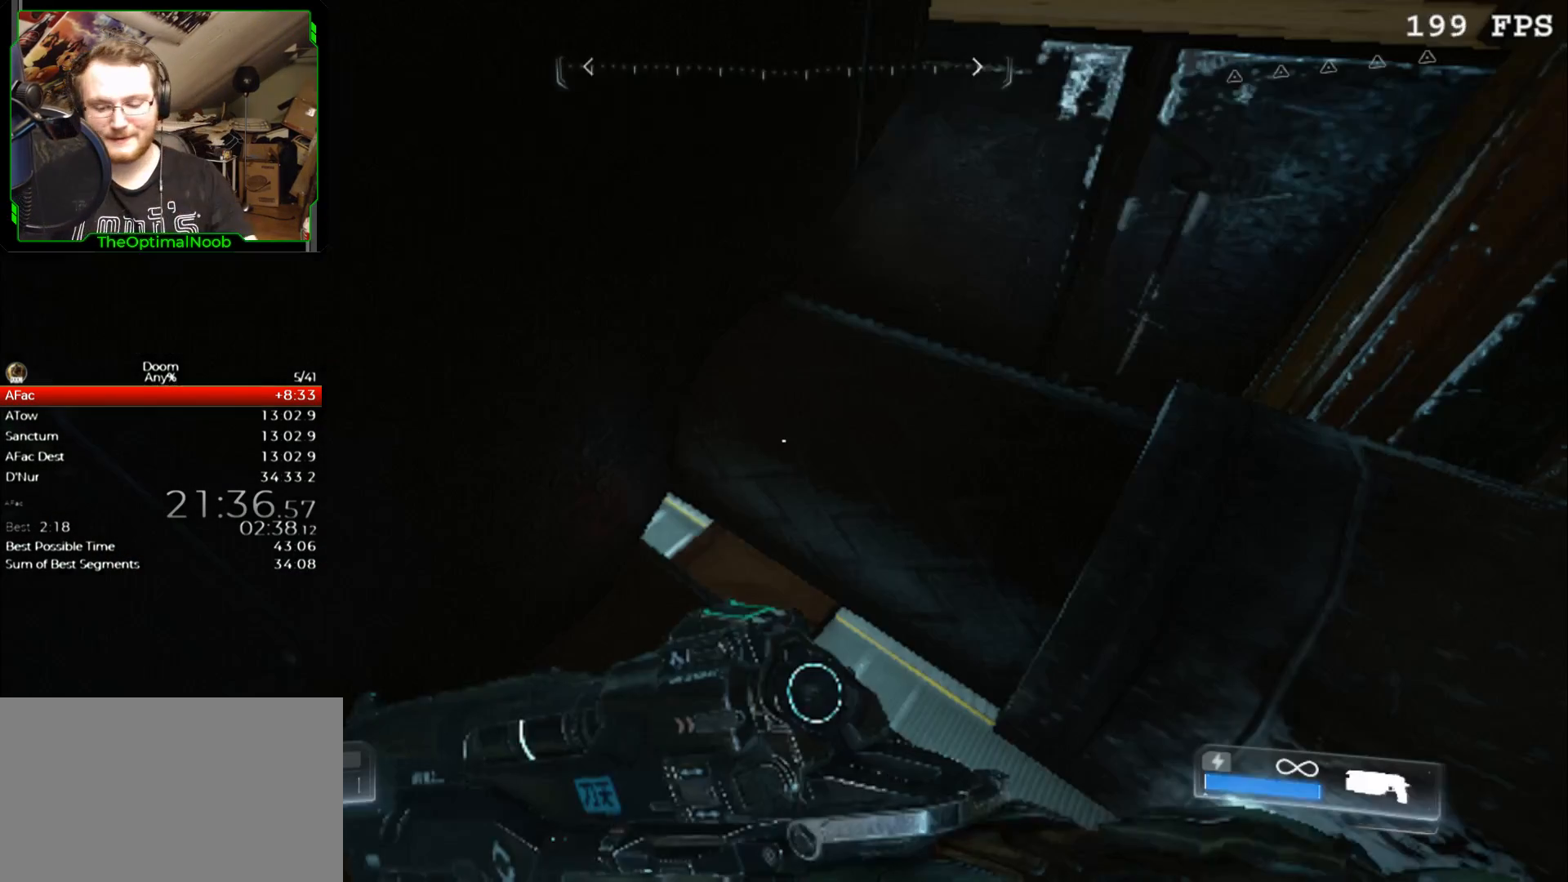
{"keys": [], "mouse": [], "events": [[33, "escape", "up"]]}
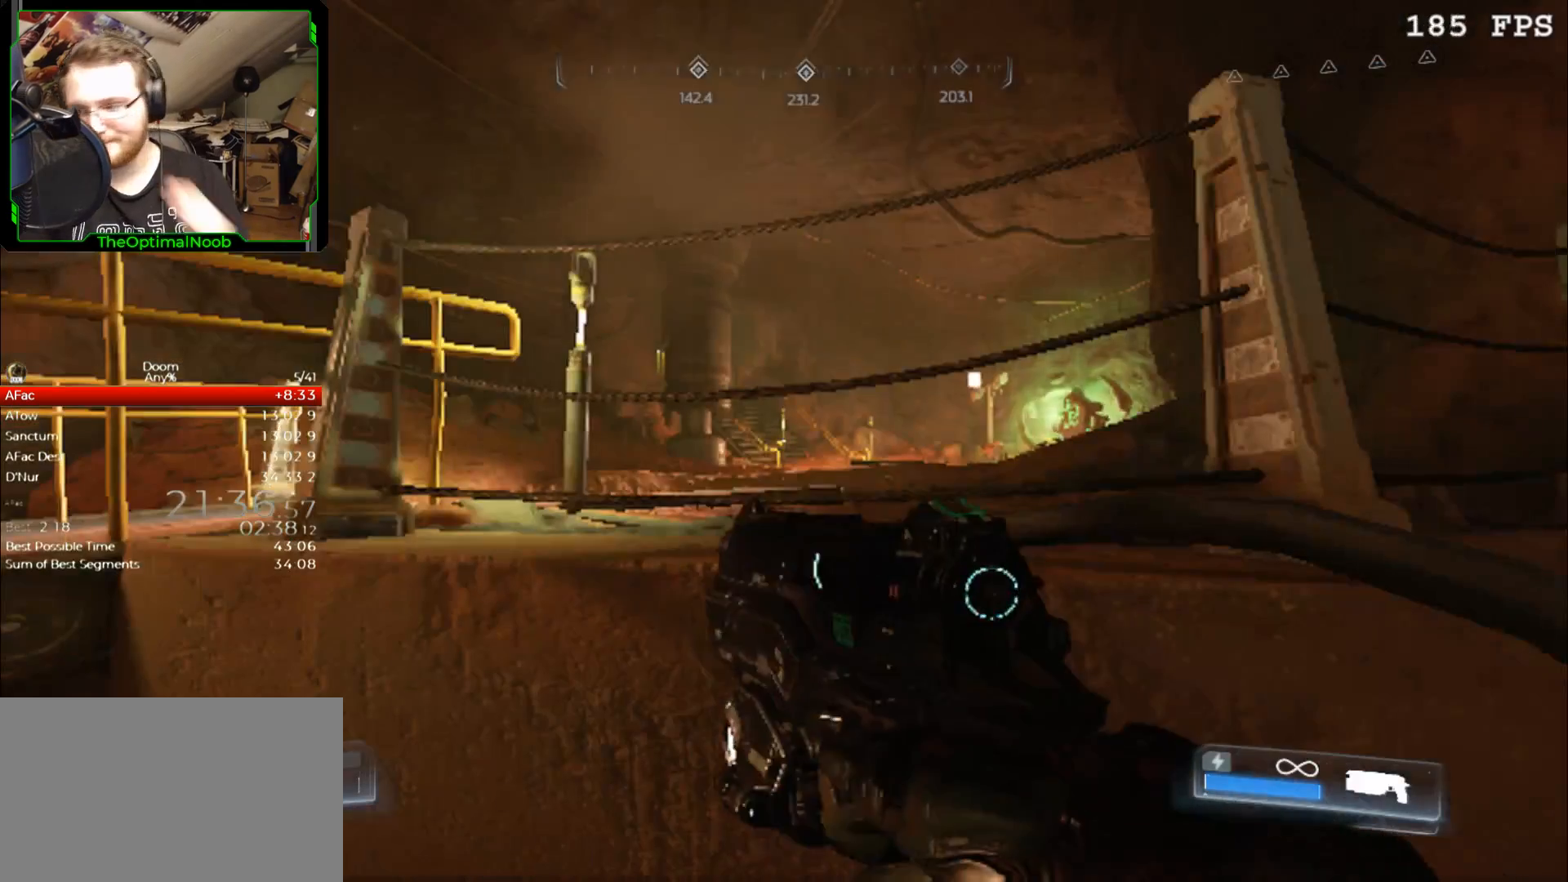
{"keys": [], "mouse": [], "events": []}
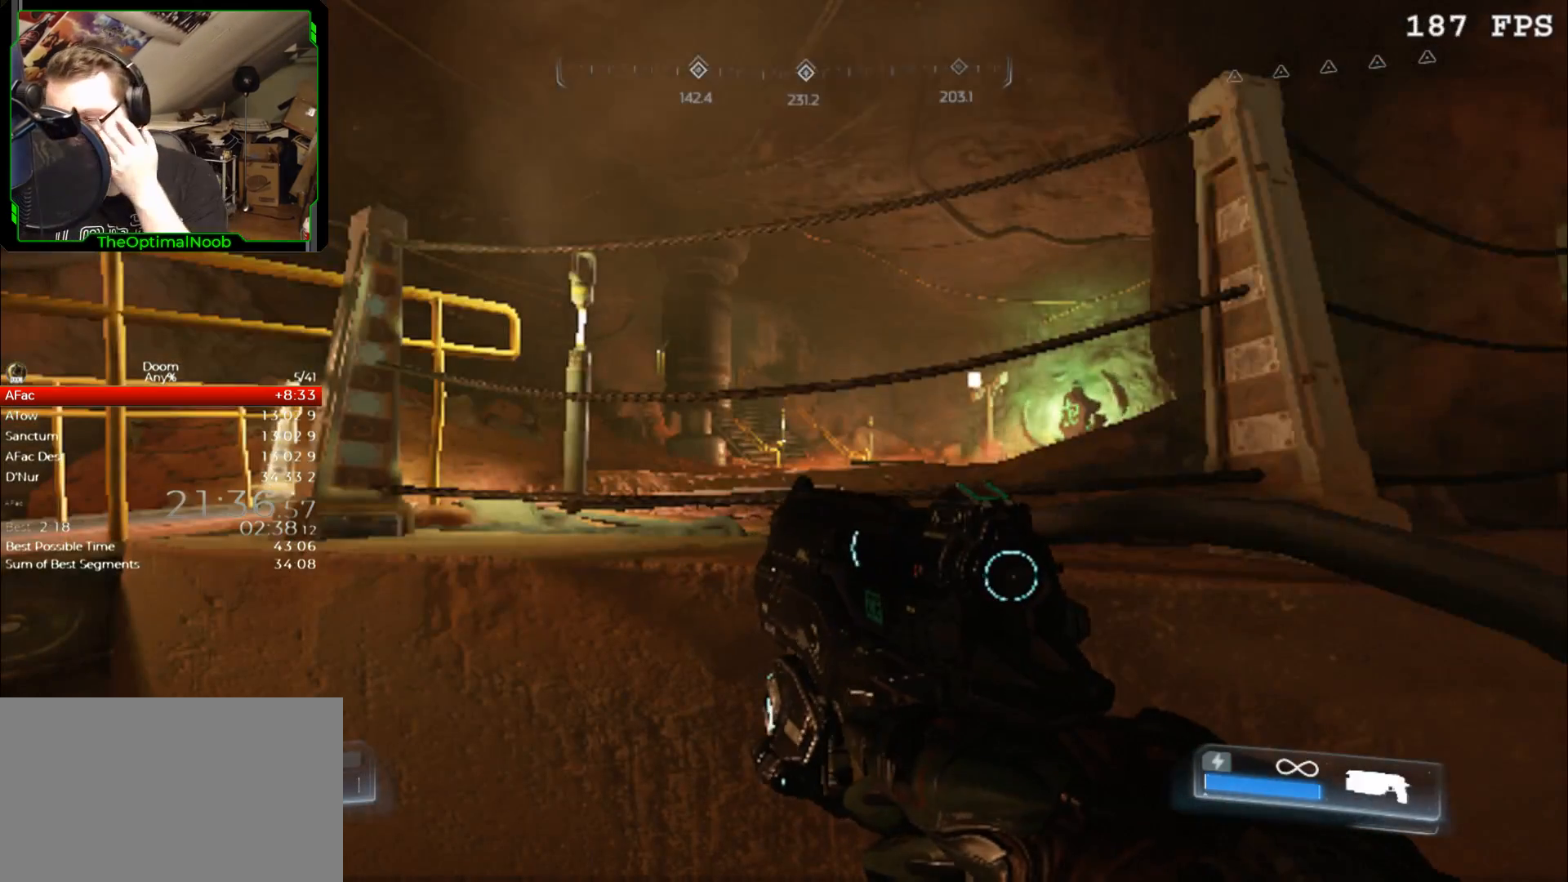
{"keys": [], "mouse": [], "events": []}
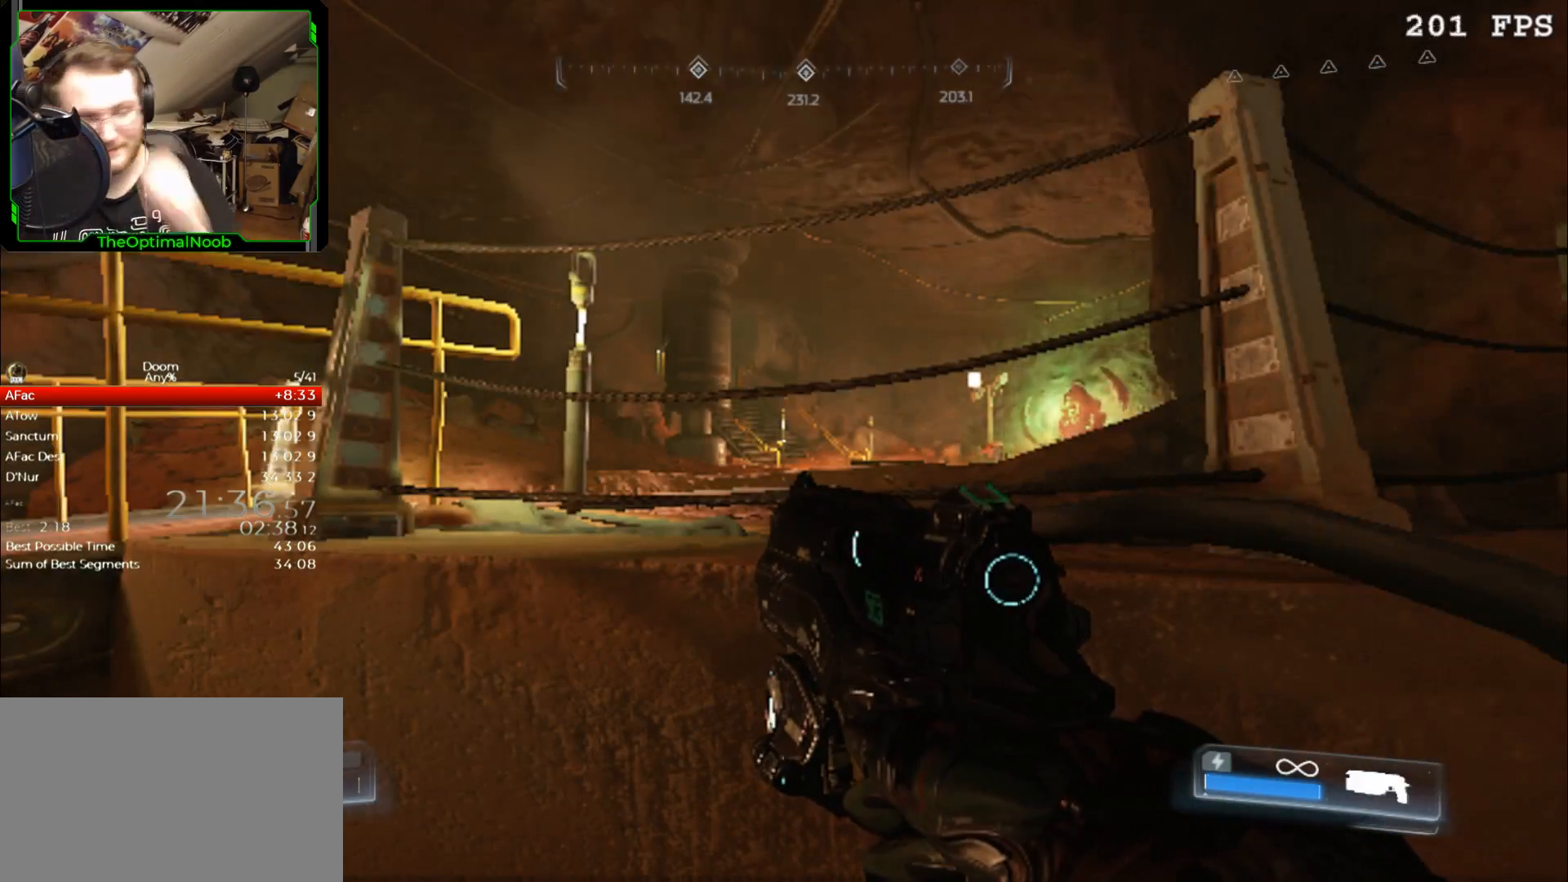
{"keys": [], "mouse": [], "events": []}
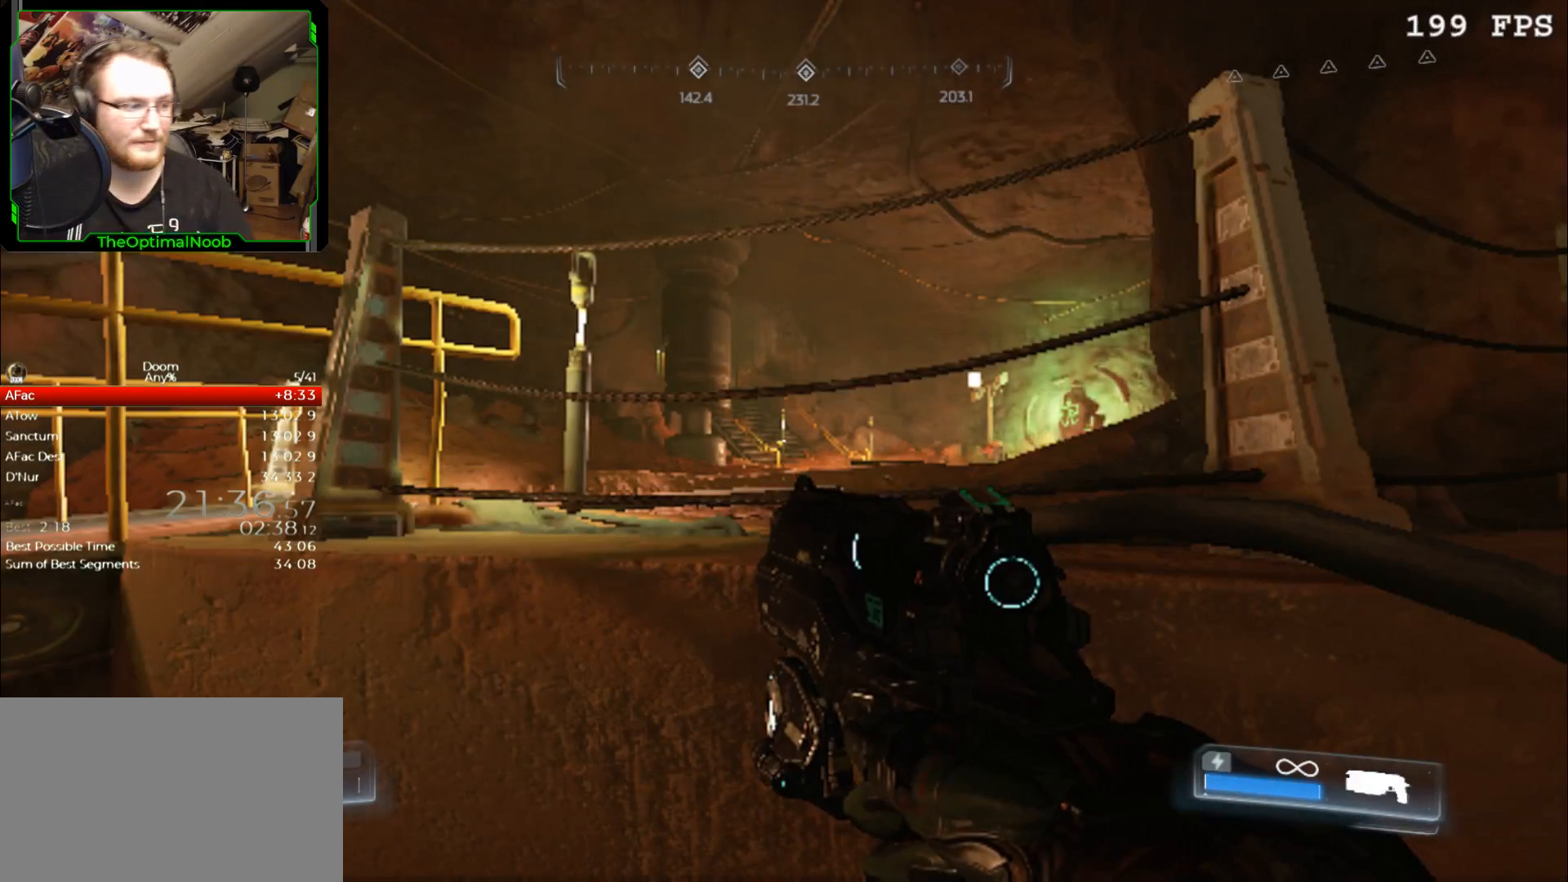
{"keys": [], "mouse": [], "events": []}
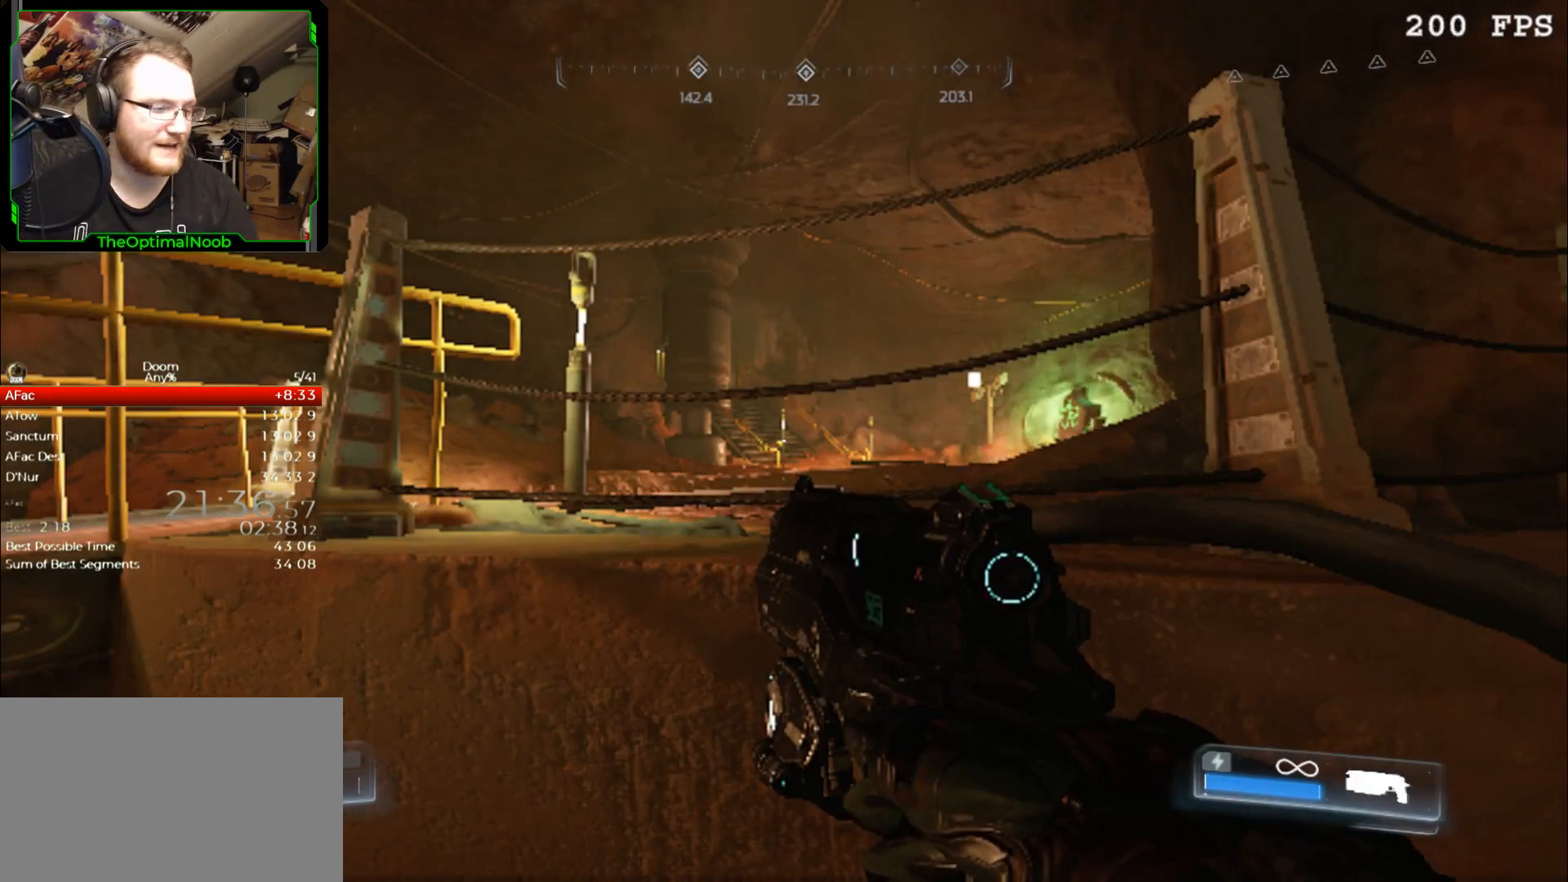
{"keys": [], "mouse": [], "events": []}
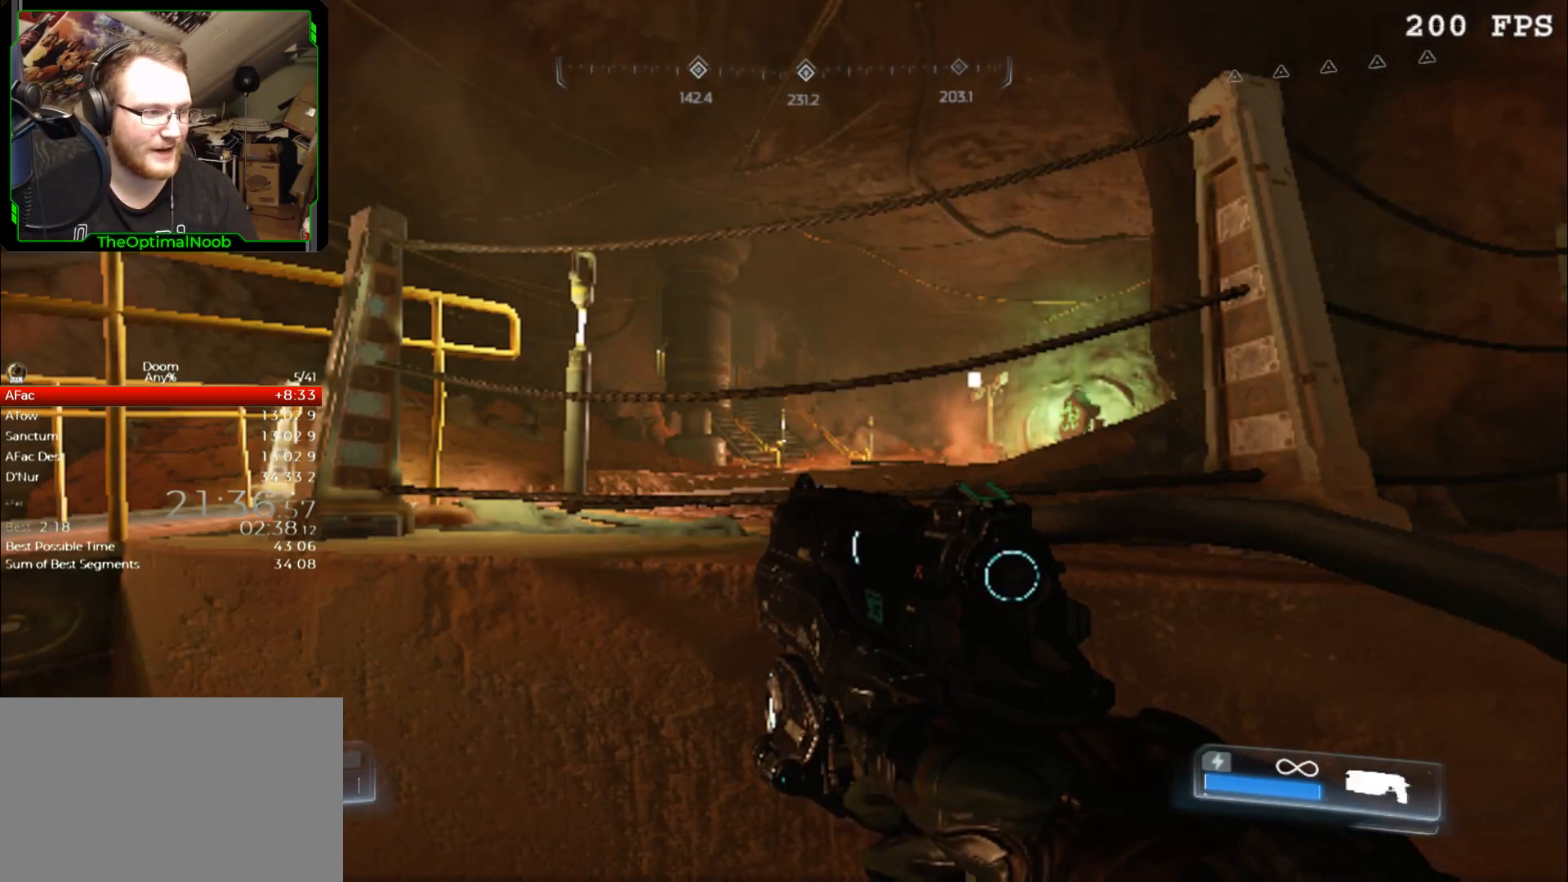
{"keys": [], "mouse": ["right"], "events": [[67, "c", "down"], [167, "c", "up"], [300, "mouse_right", "down"]]}
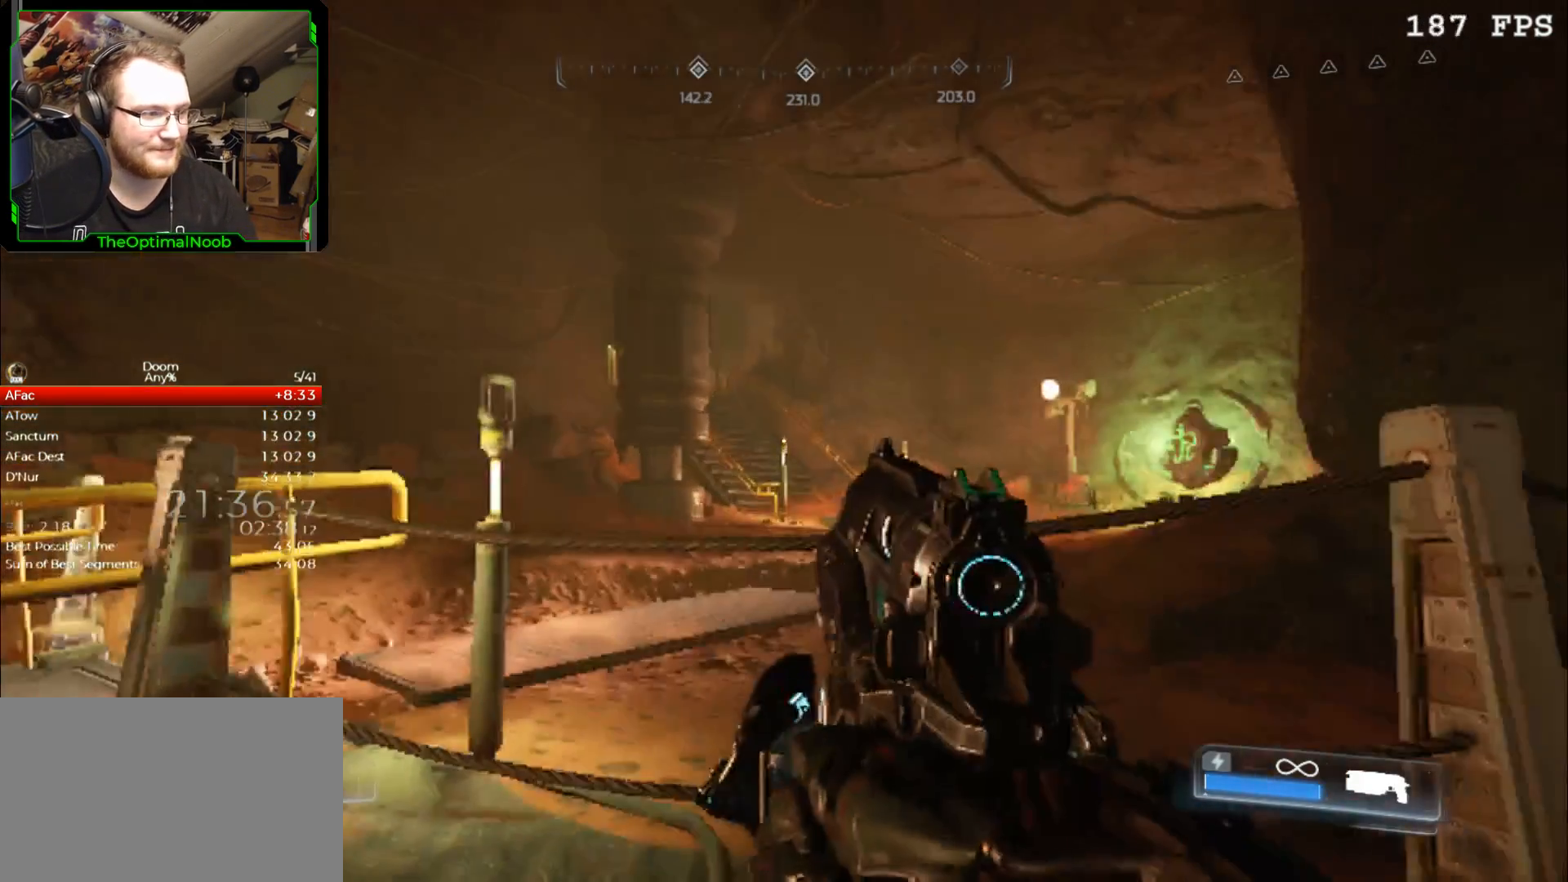
{"keys": [], "mouse": [], "events": [[467, "mouse_right", "up"]]}
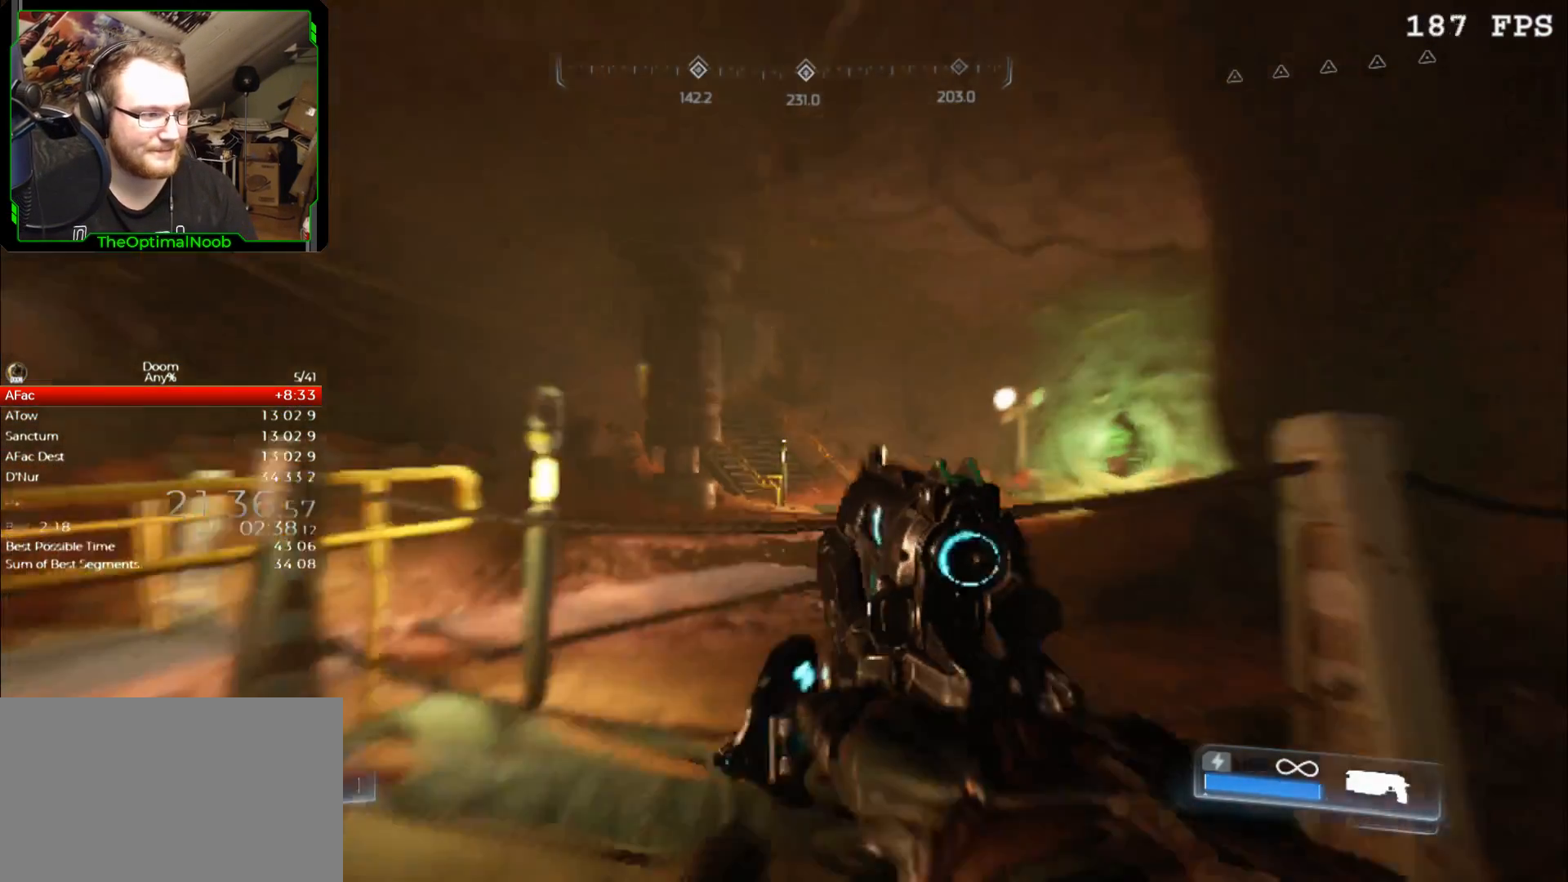
{"keys": ["w"], "mouse": [], "events": [[200, "space", "down"], [300, "space", "up"], [333, "w", "down"]]}
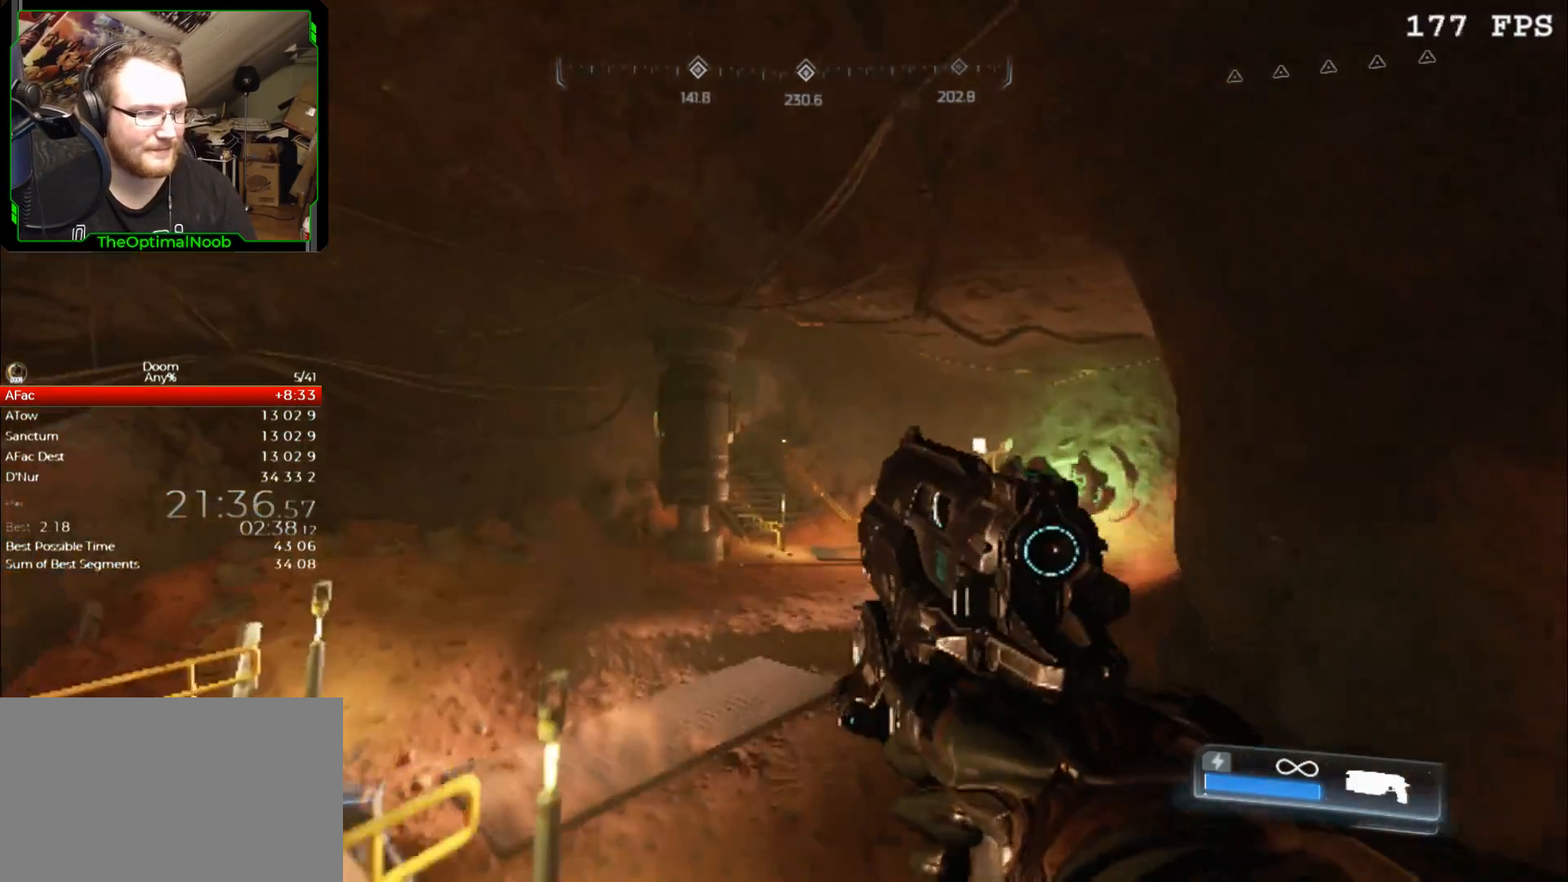
{"keys": ["w"], "mouse": [], "events": []}
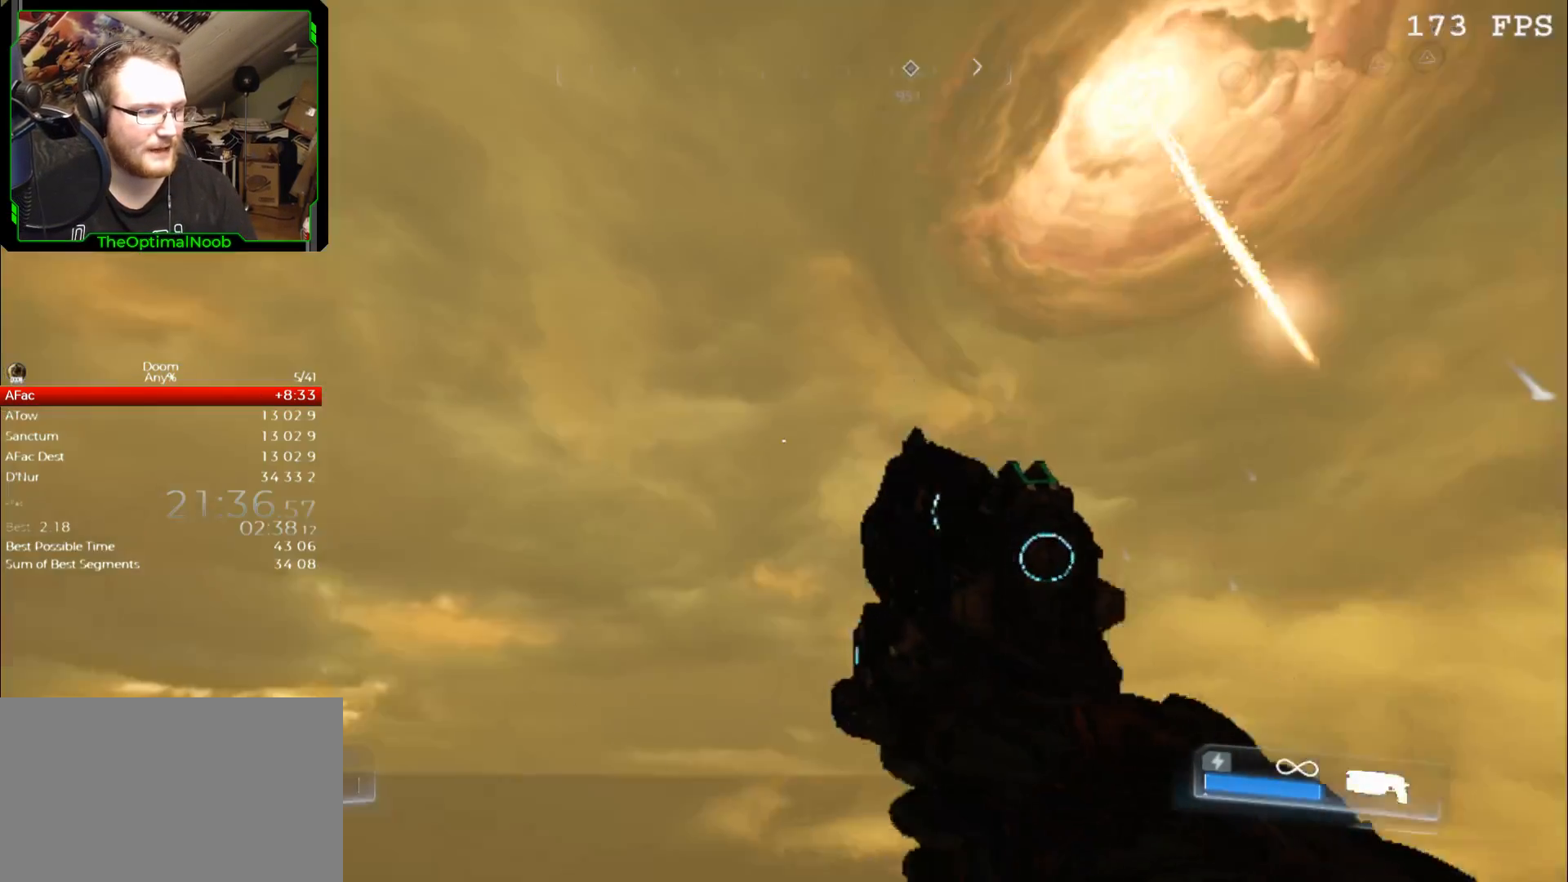
{"keys": [], "mouse": [], "events": [[133, "w", "up"]]}